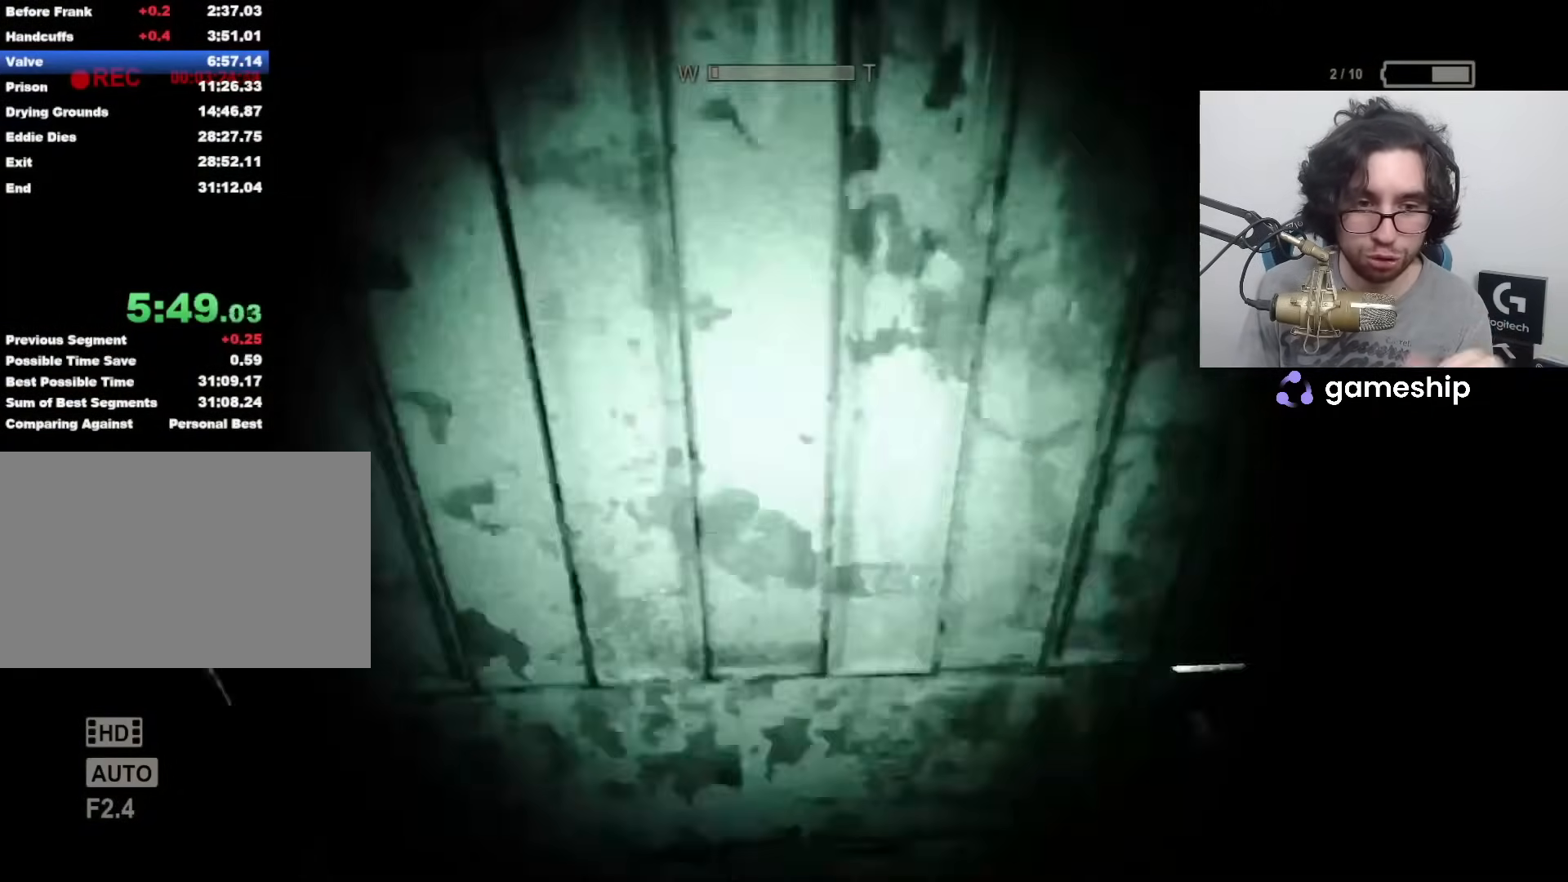
Gameplay with keyboard and mouse; each line is a JSON object with the keys and mouse buttons held at the frame after it. "events" lists presses ("down") and releases ("up") of "1", "2", "3", "4", "5", "a", "alt", "c", "ctrl", "d", "e", "f", "q", "r", "s", "shift", "space", "tab", "v", "w", "x", "z", "mouse_left", "mouse_middle", "mouse_right", "mouse_wheel_up" and "mouse_wheel_down" between this image and that frame as [ms after this image, input, new state], when the widget could be followed in between. "mouse_left", "mouse_middle", "mouse_right", "mouse_wheel_up", "mouse_wheel_down" = the "left", "middle", "right", "wheel_up", "wheel_down" buttons of the "mouse" list. No other keys are recorded. Mouse movement is not recorded.
{"keys": ["shift", "w"], "mouse": [], "events": [[67, "x", "up"], [300, "f", "down"], [400, "f", "up"]]}
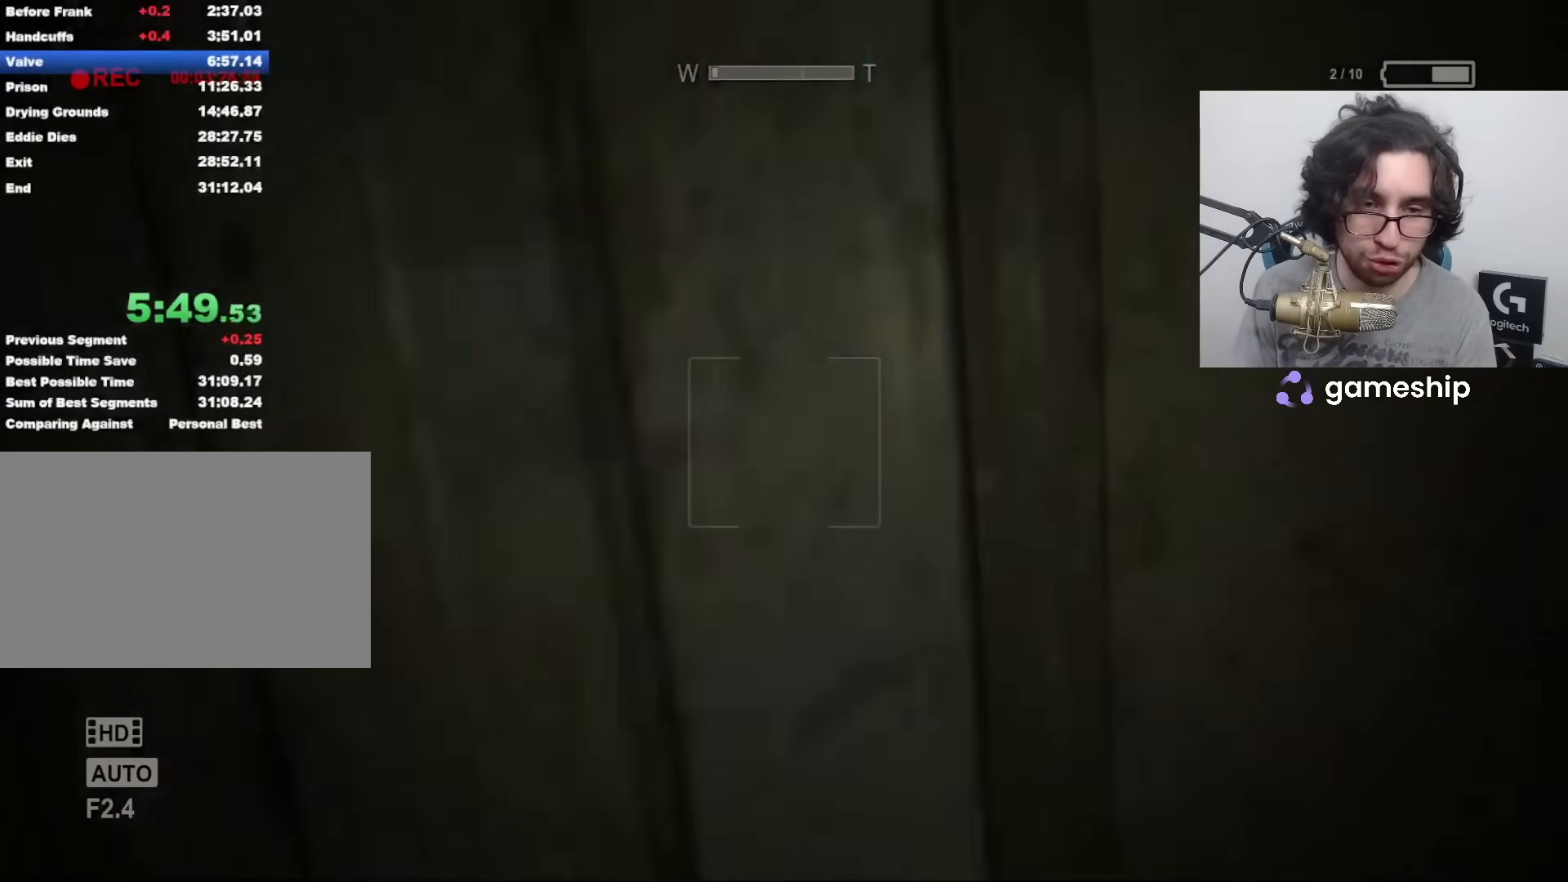
{"keys": ["shift", "w"], "mouse": [], "events": []}
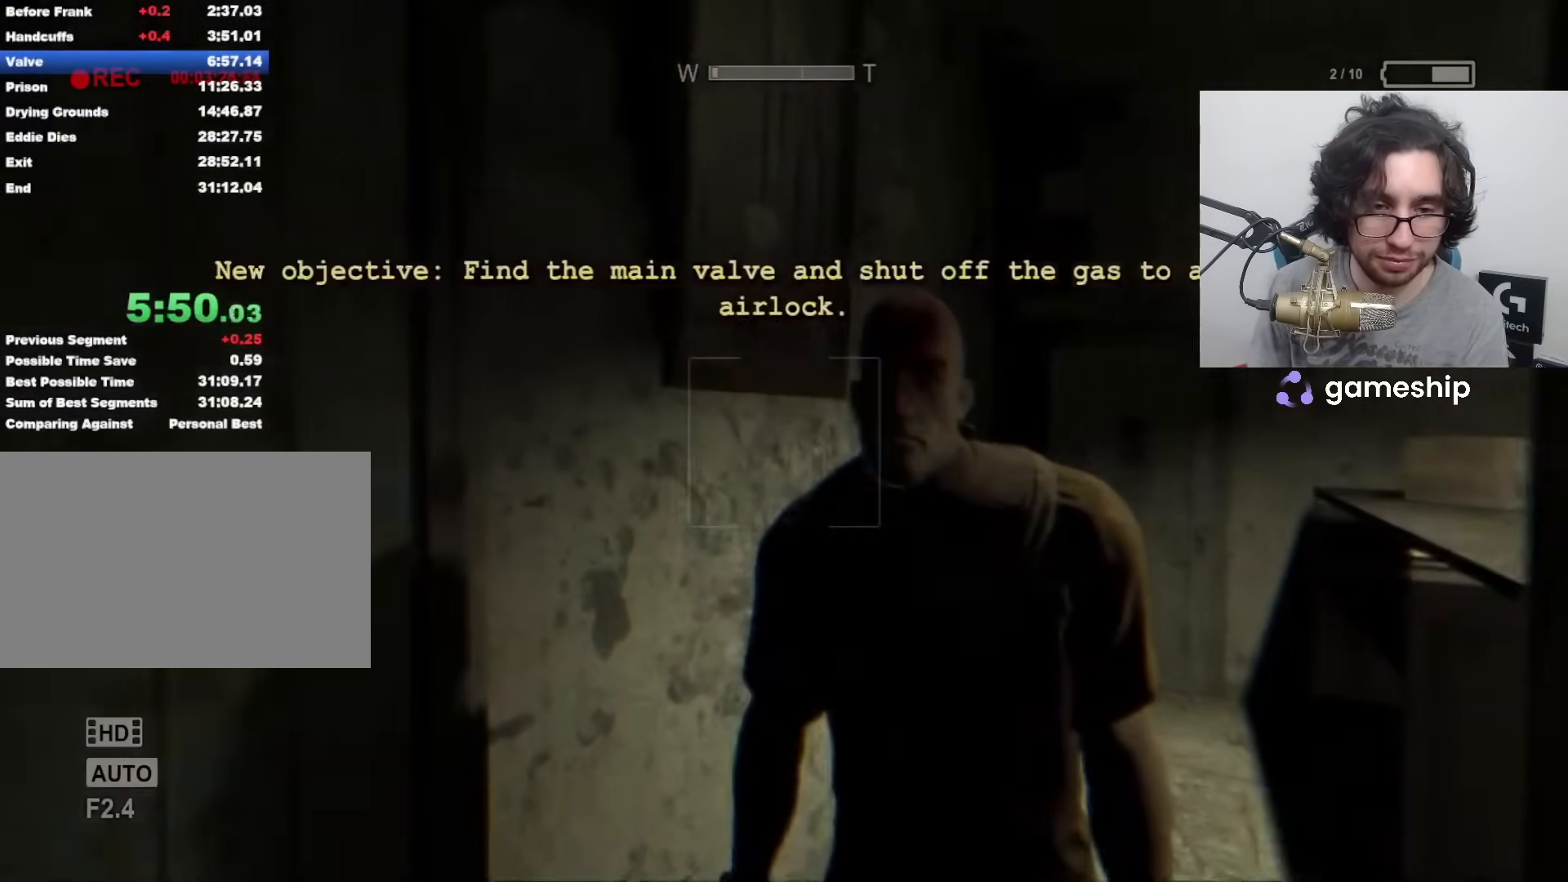
{"keys": ["shift", "w"], "mouse": [], "events": []}
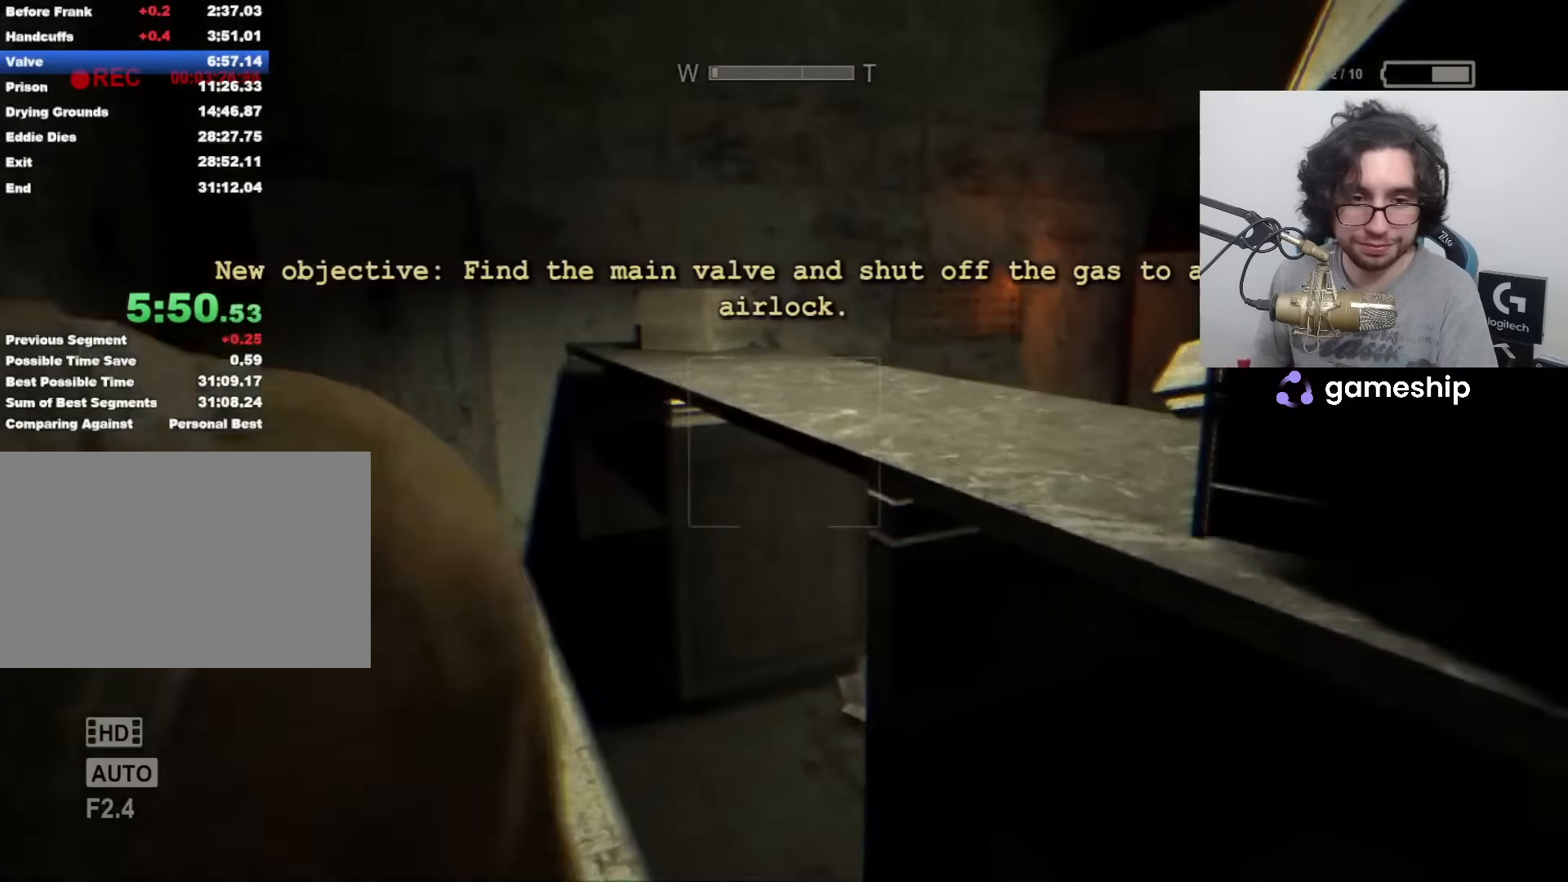
{"keys": ["shift", "w"], "mouse": [], "events": []}
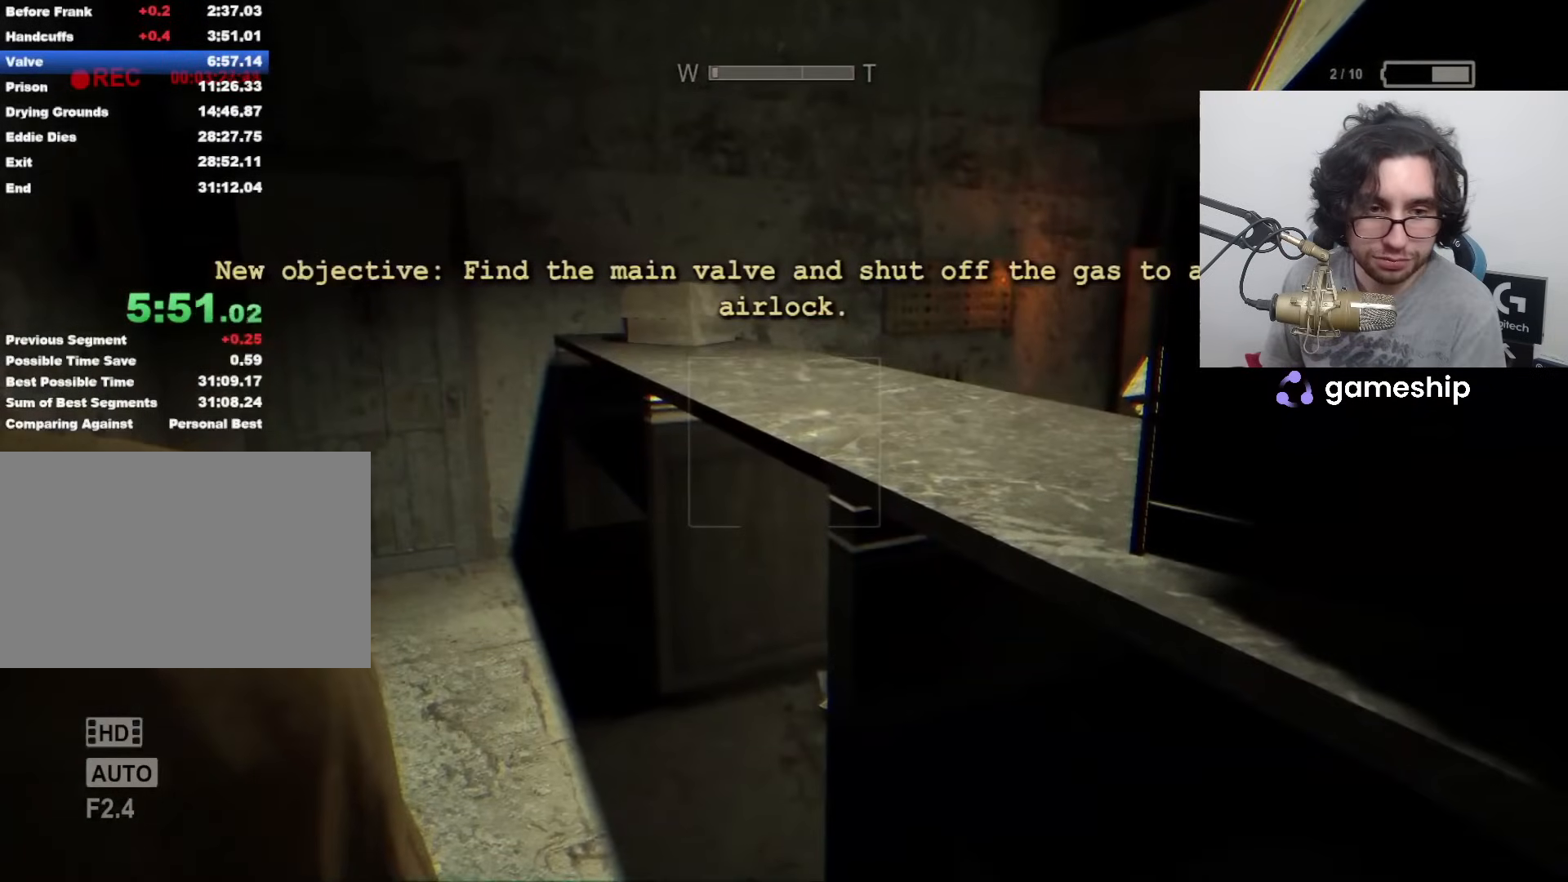
{"keys": ["shift", "w"], "mouse": [], "events": []}
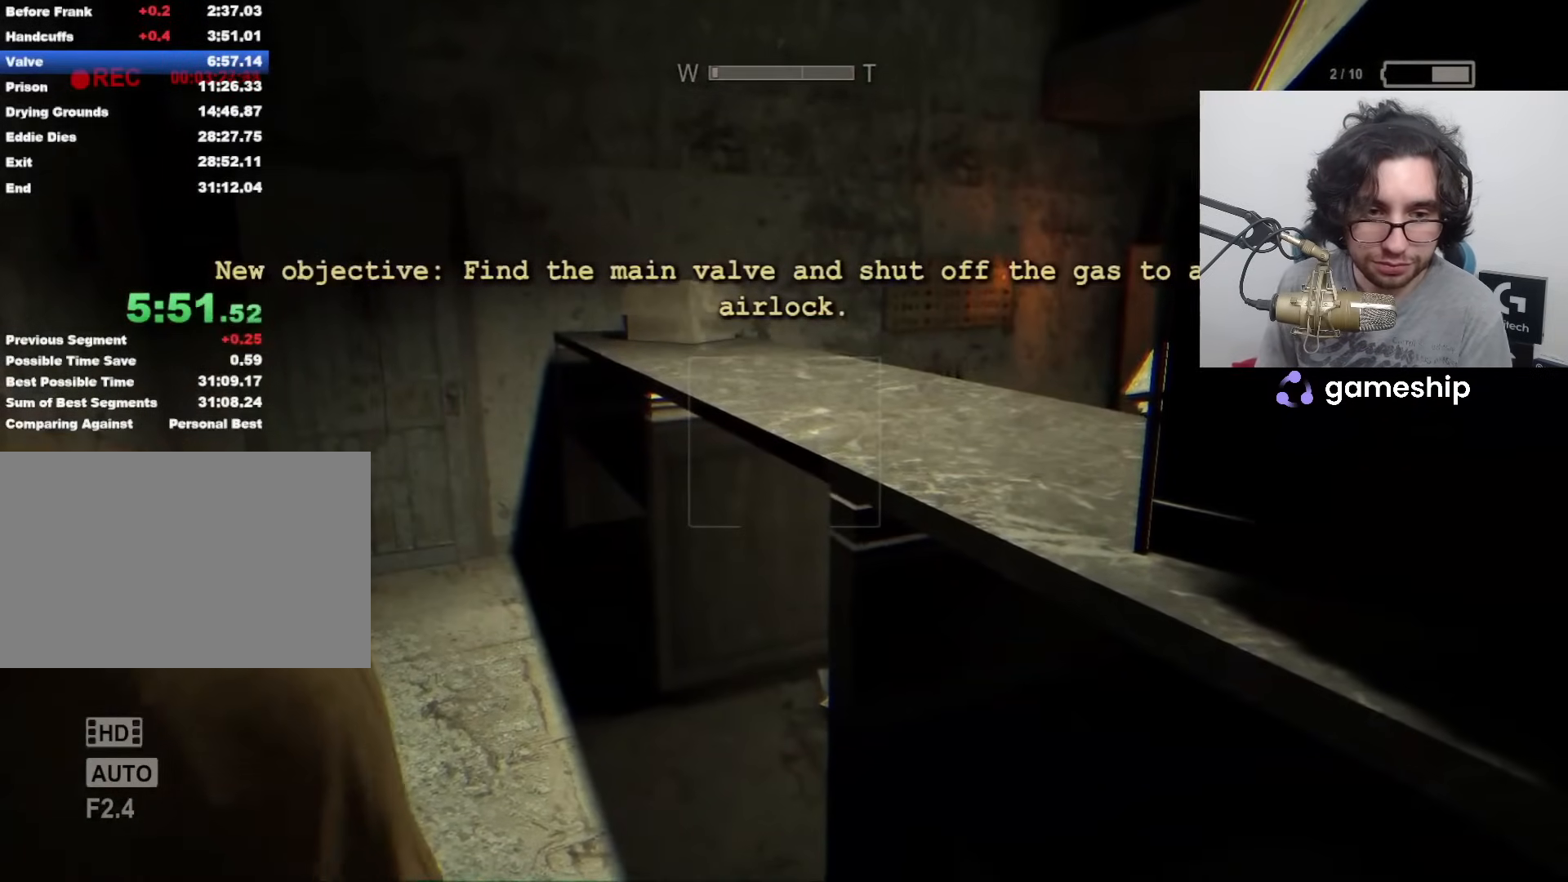
{"keys": ["shift", "w"], "mouse": [], "events": []}
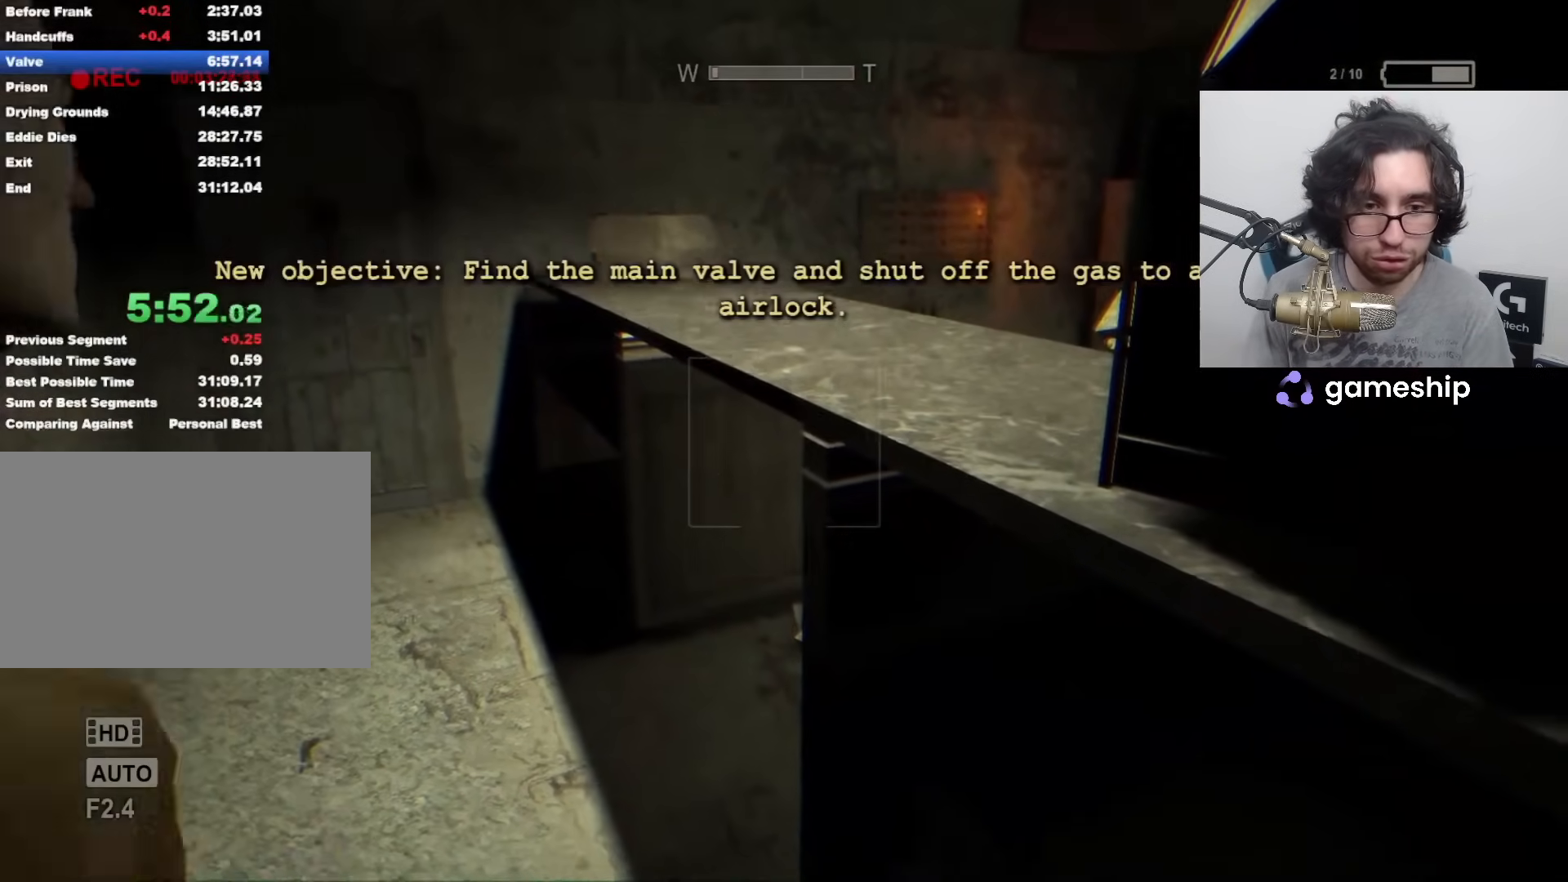
{"keys": ["shift", "w"], "mouse": [], "events": []}
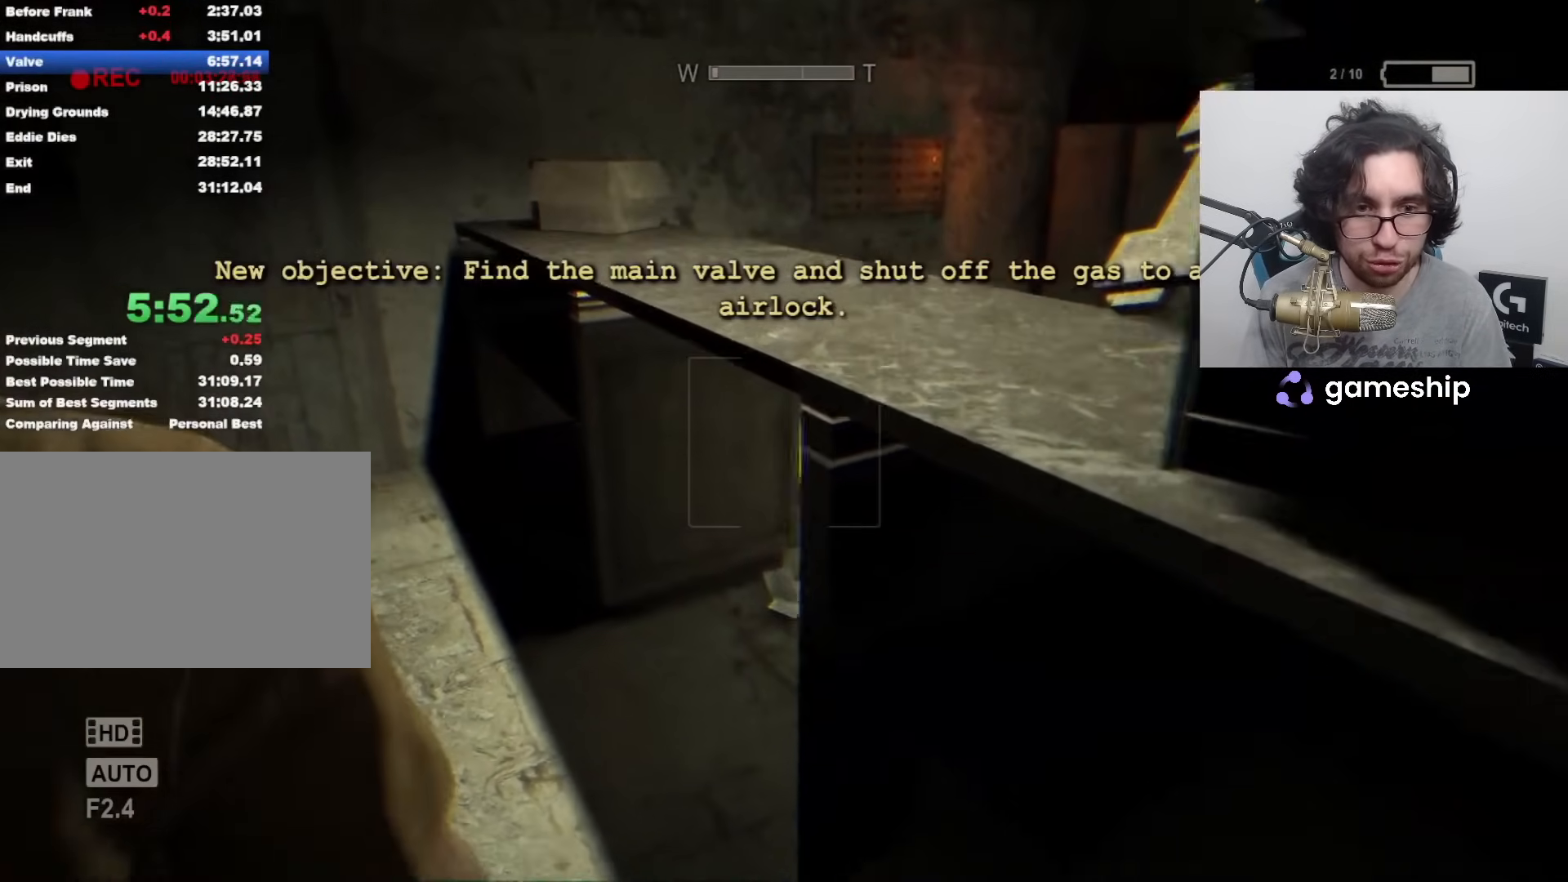
{"keys": ["shift", "w"], "mouse": [], "events": []}
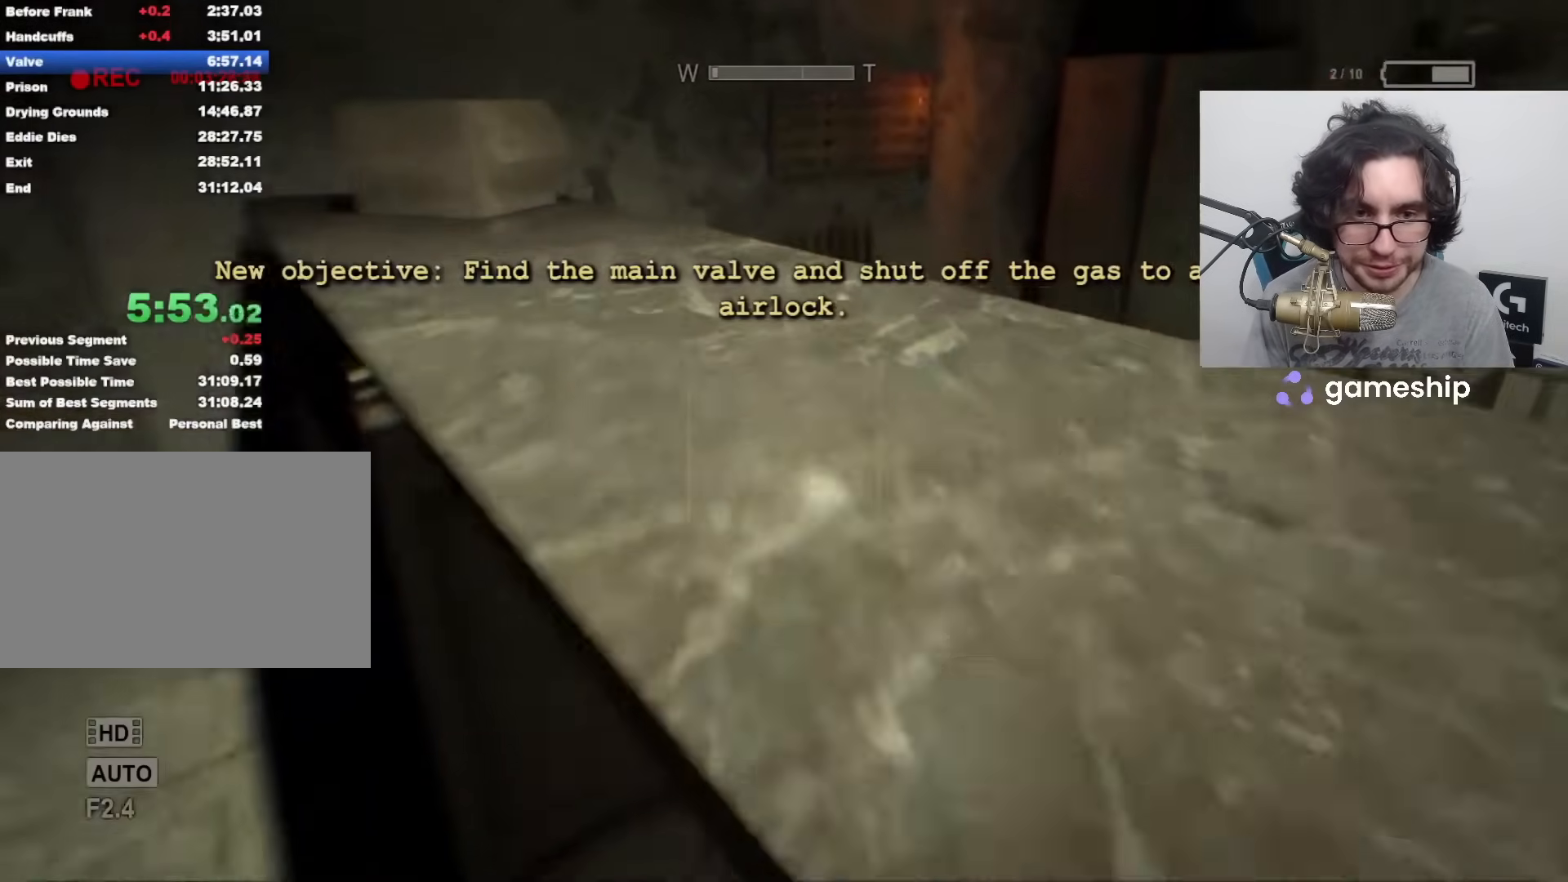
{"keys": ["shift", "w"], "mouse": [], "events": [[233, "space", "down"], [283, "space", "up"], [333, "space", "down"], [367, "space", "up"]]}
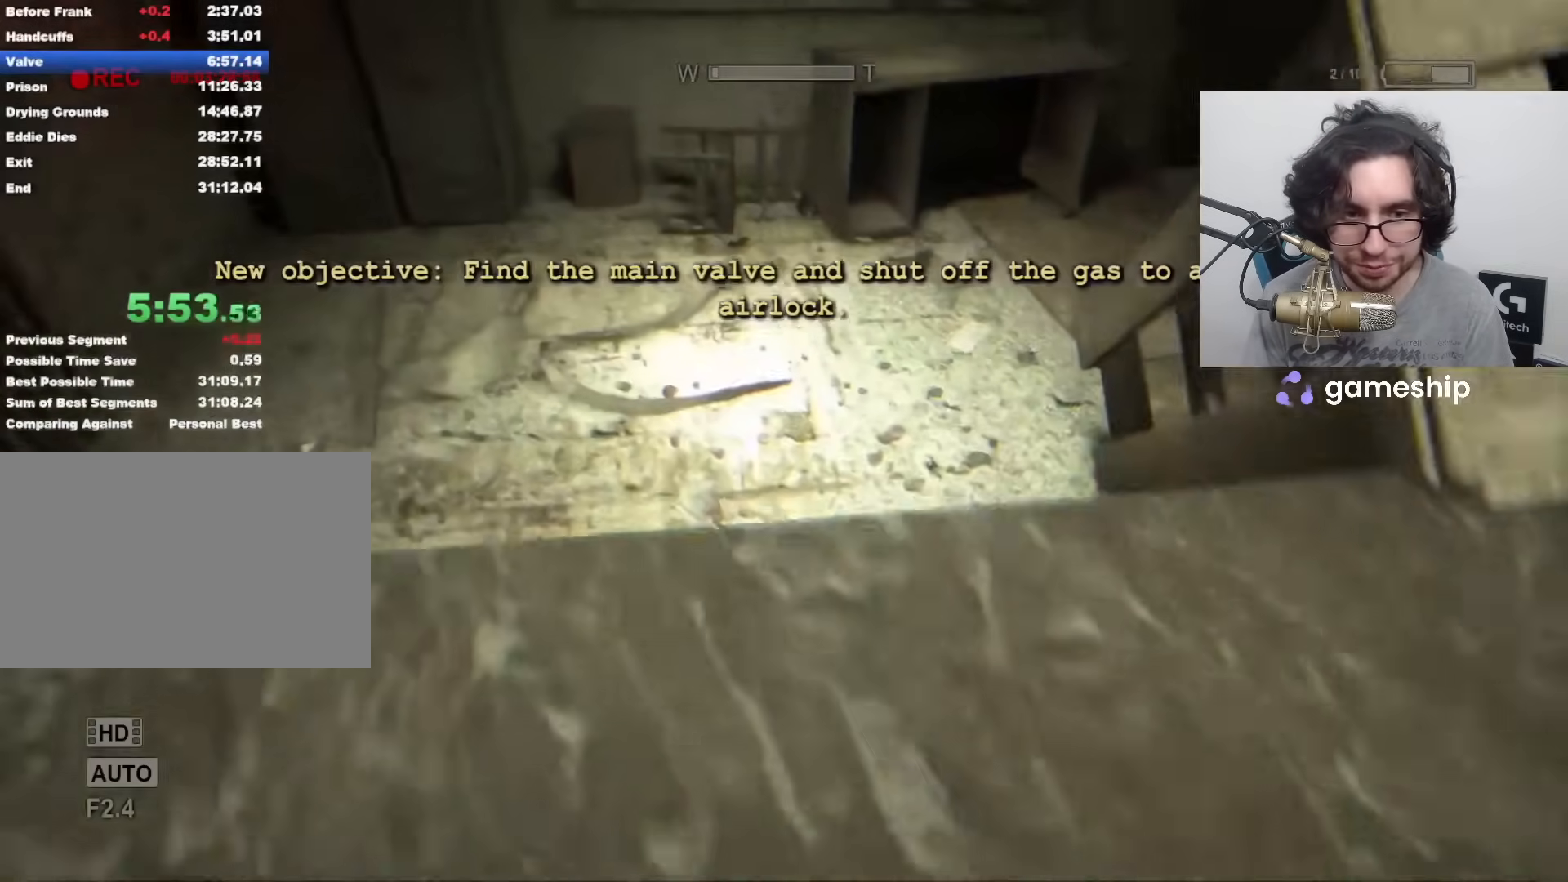
{"keys": ["shift", "w"], "mouse": [], "events": []}
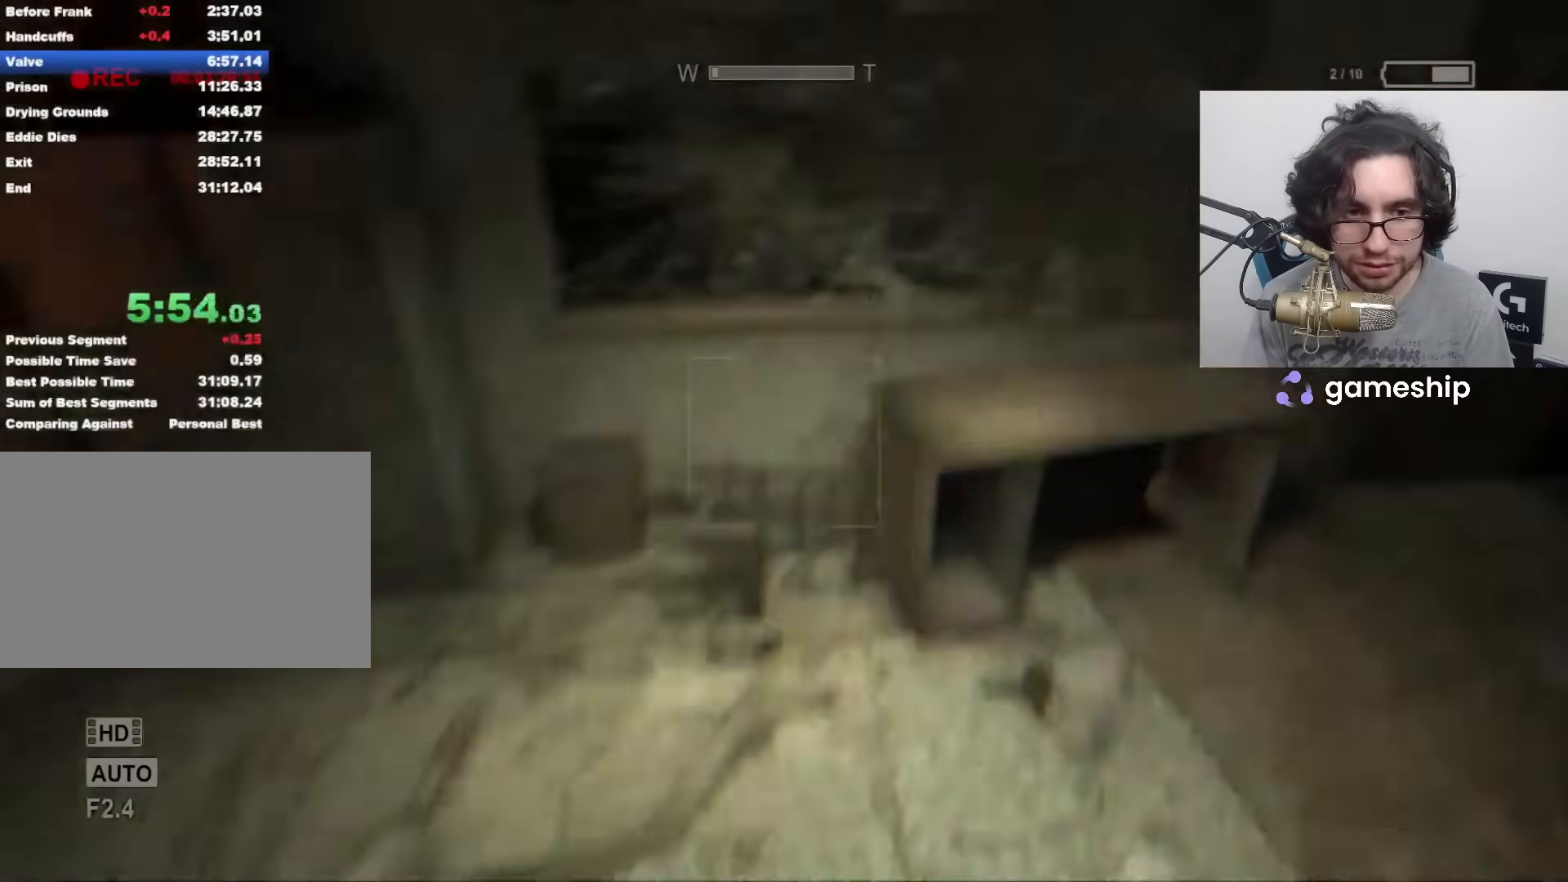
{"keys": ["shift", "w"], "mouse": [], "events": [[367, "space", "down"], [417, "space", "up"]]}
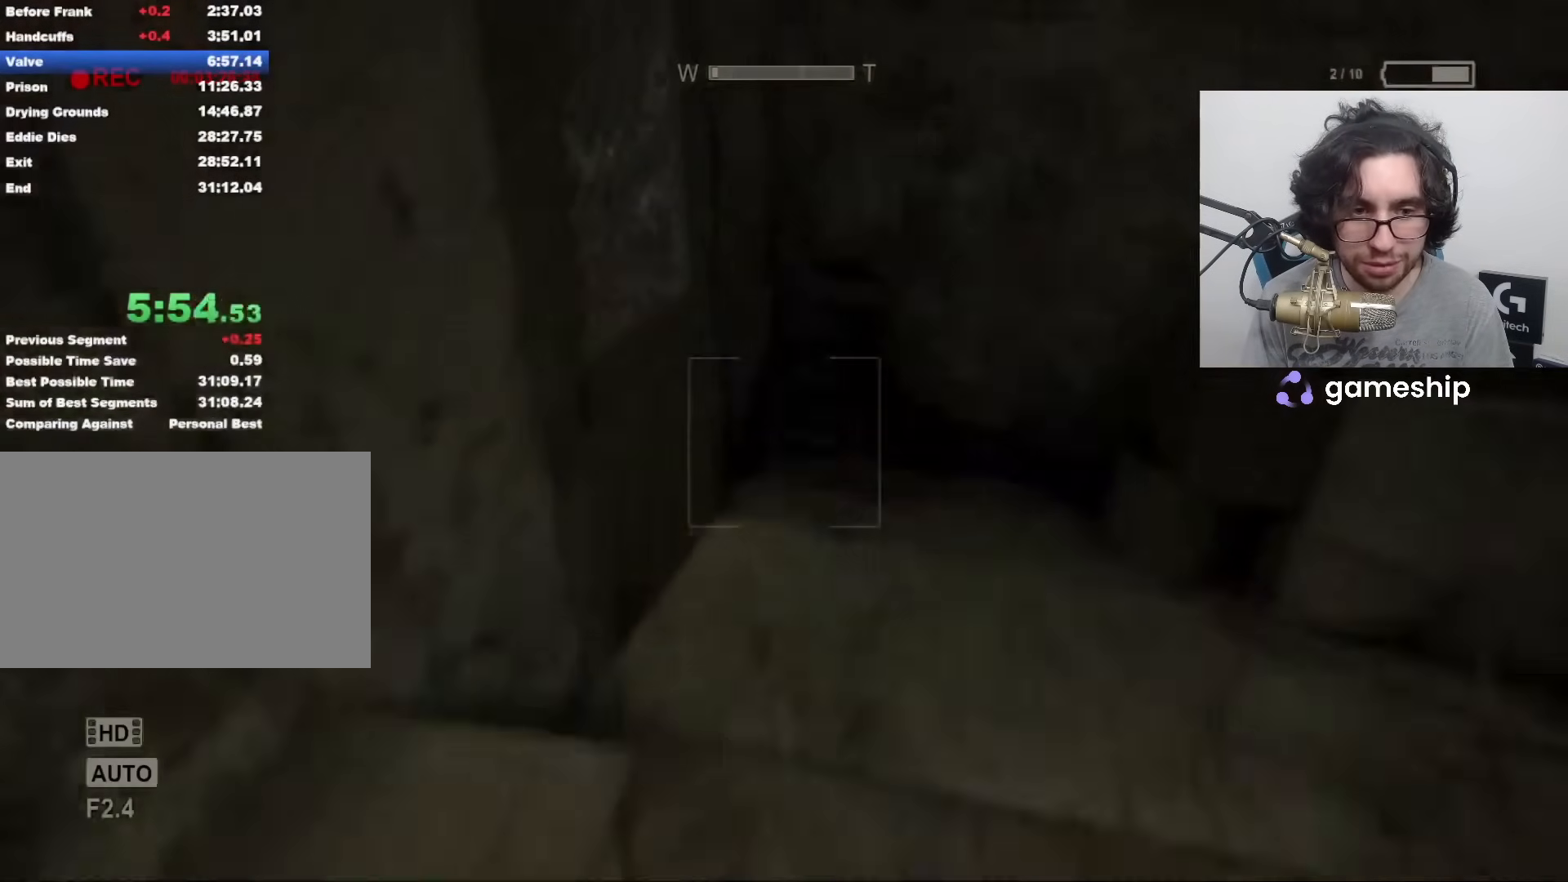
{"keys": ["shift", "w"], "mouse": [], "events": [[283, "x", "down"], [333, "x", "up"], [417, "x", "down"], [483, "x", "up"]]}
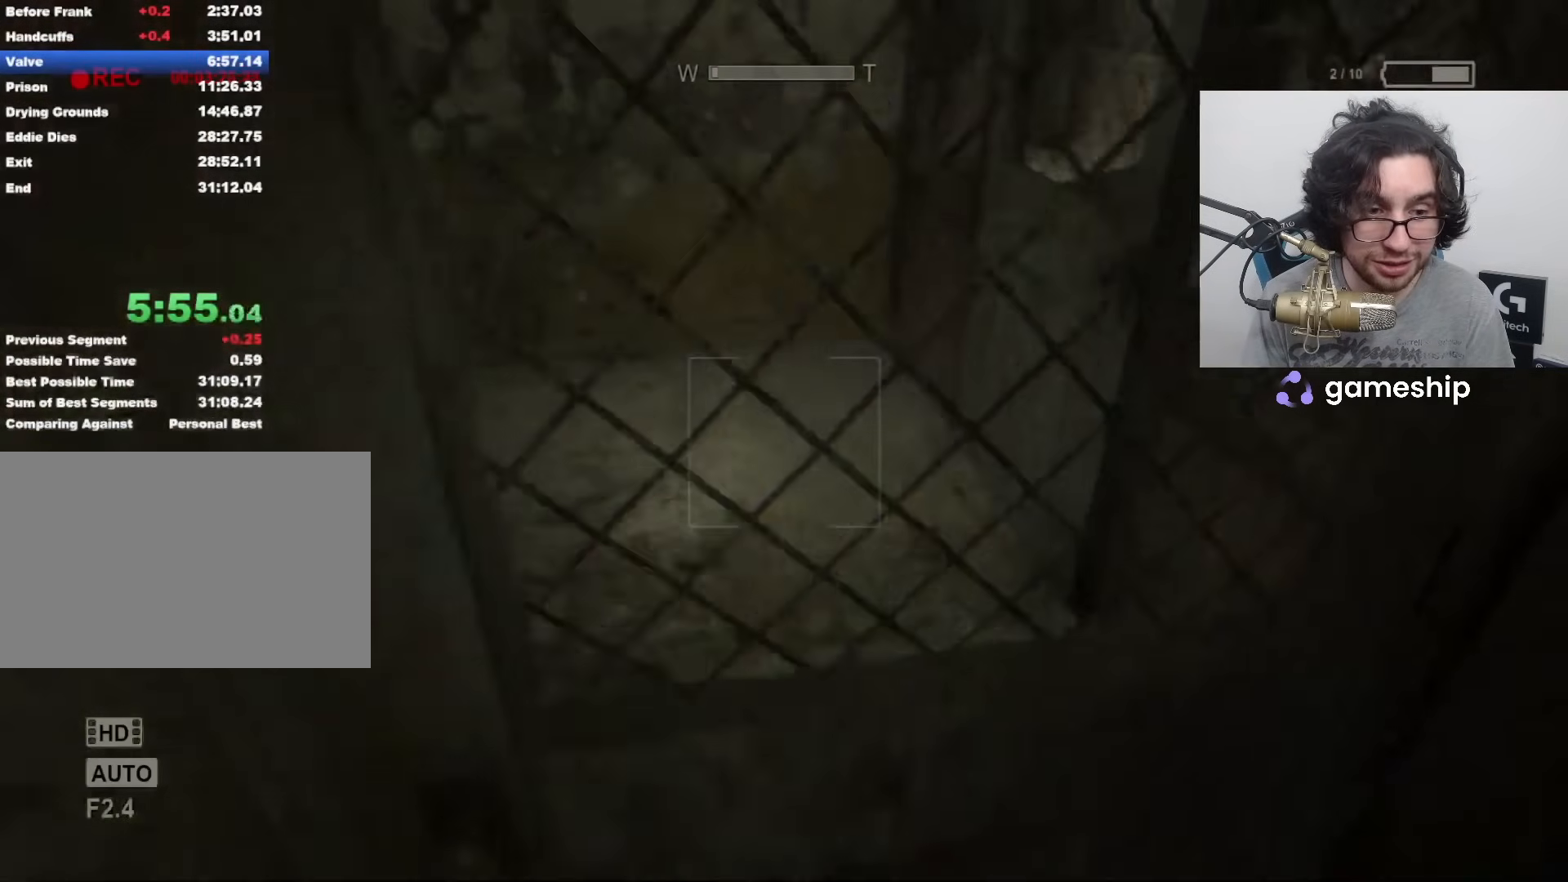
{"keys": ["f", "shift", "w"], "mouse": [], "events": [[483, "f", "down"]]}
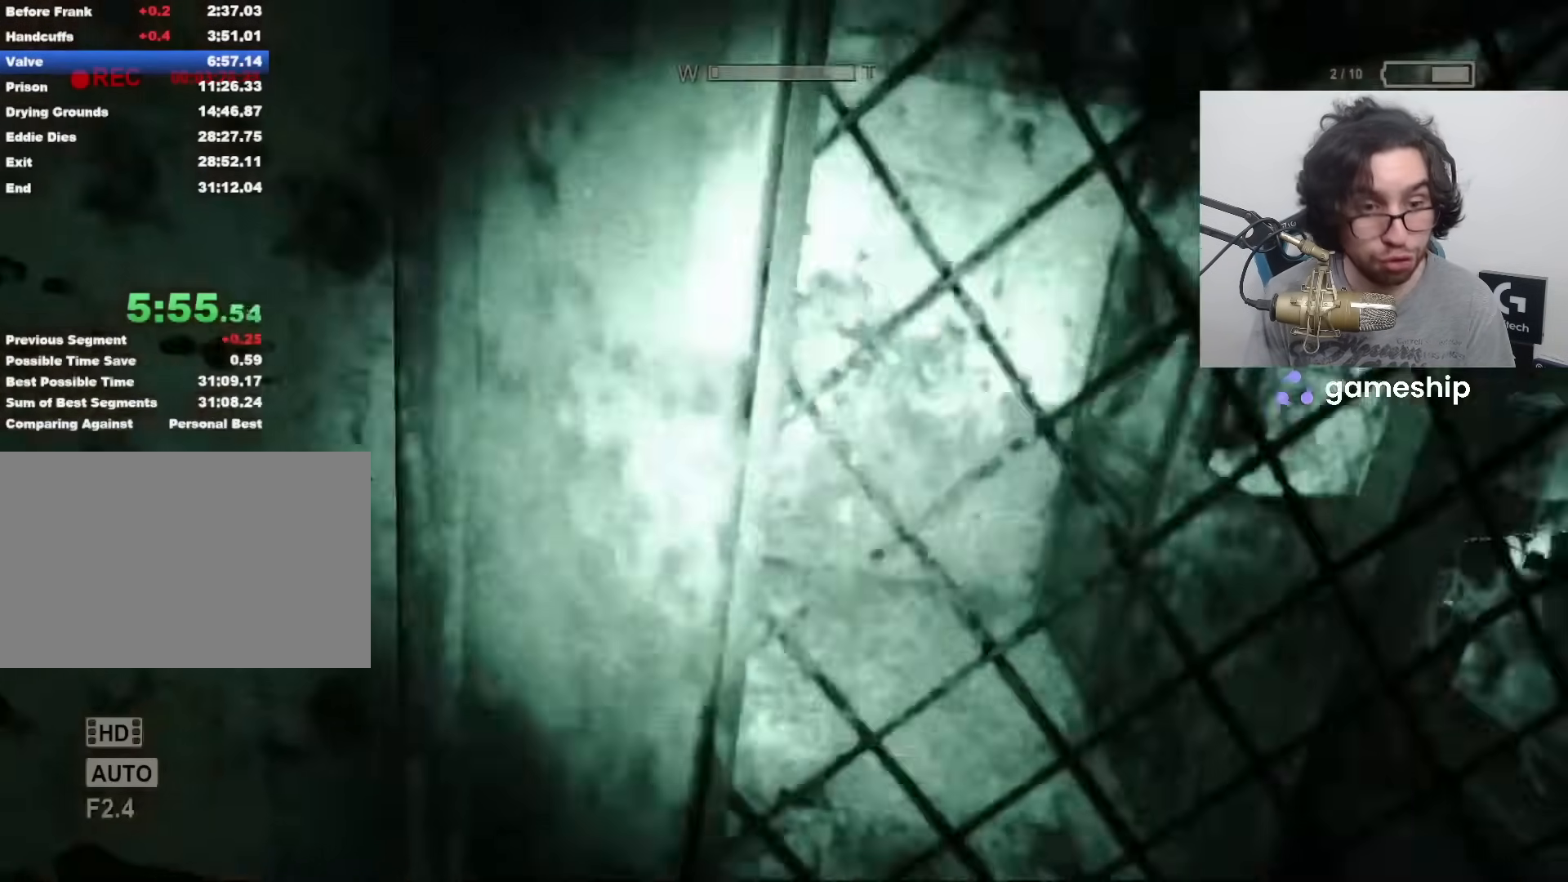
{"keys": ["shift", "w"], "mouse": [], "events": [[83, "f", "up"]]}
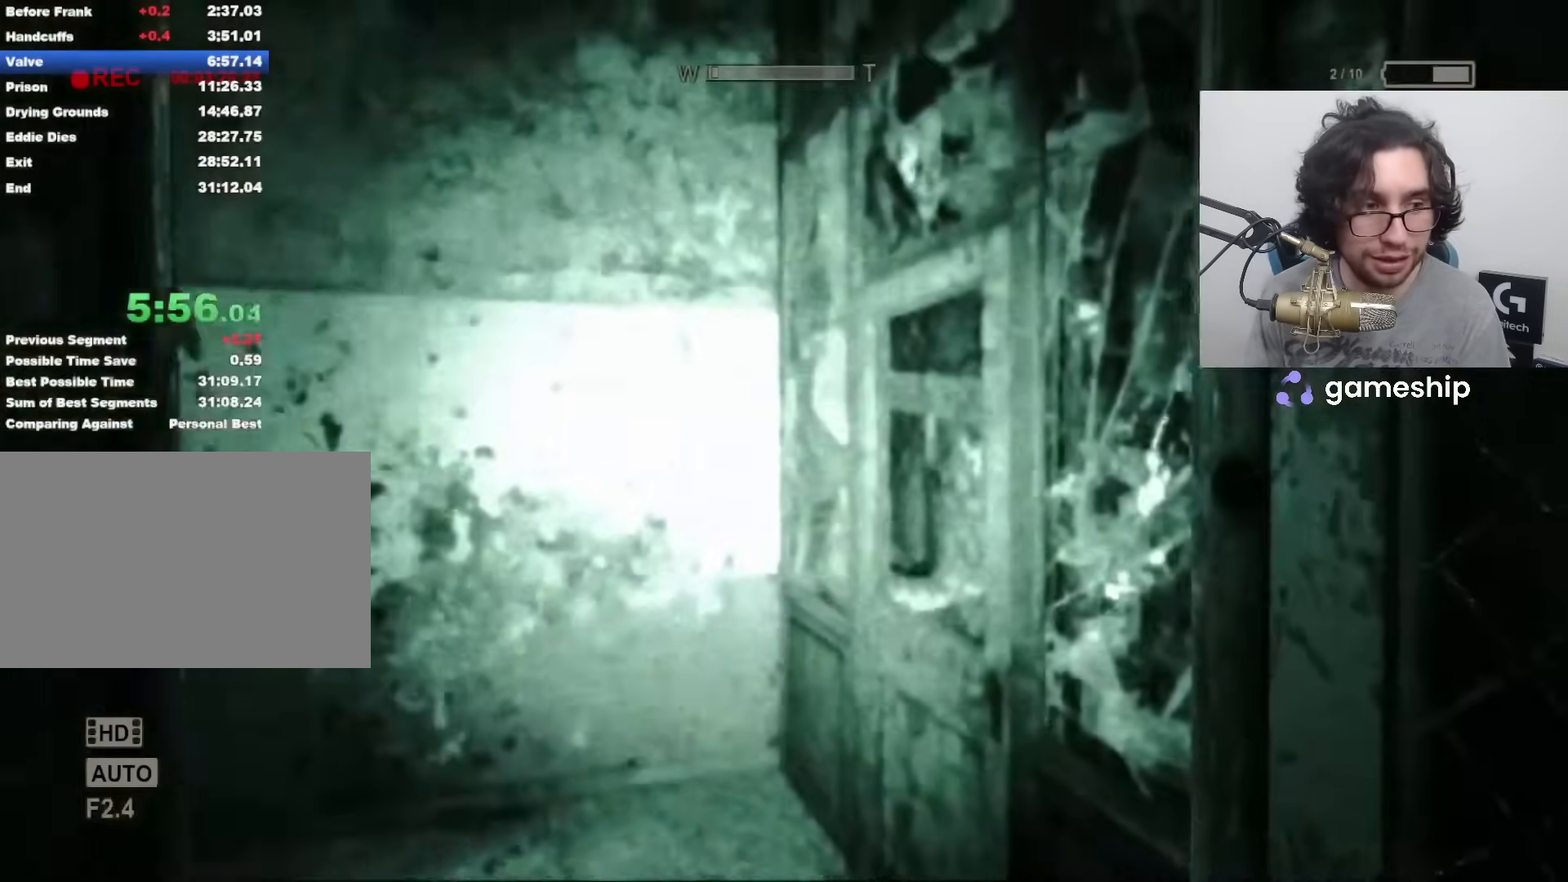
{"keys": ["shift", "w"], "mouse": [], "events": []}
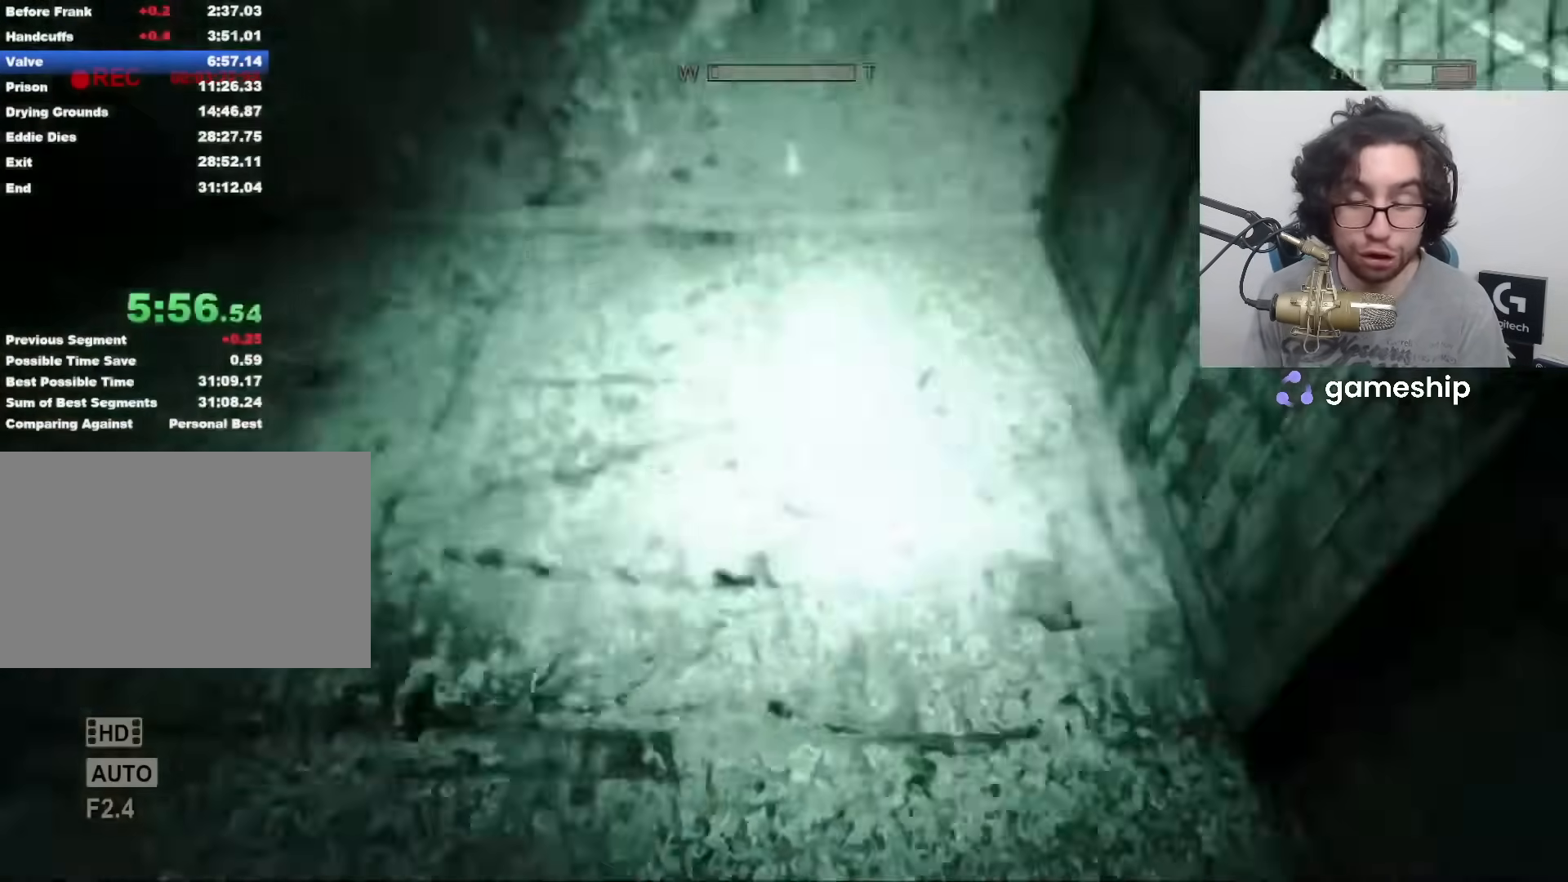
{"keys": ["shift", "w"], "mouse": [], "events": [[167, "space", "down"], [250, "space", "up"]]}
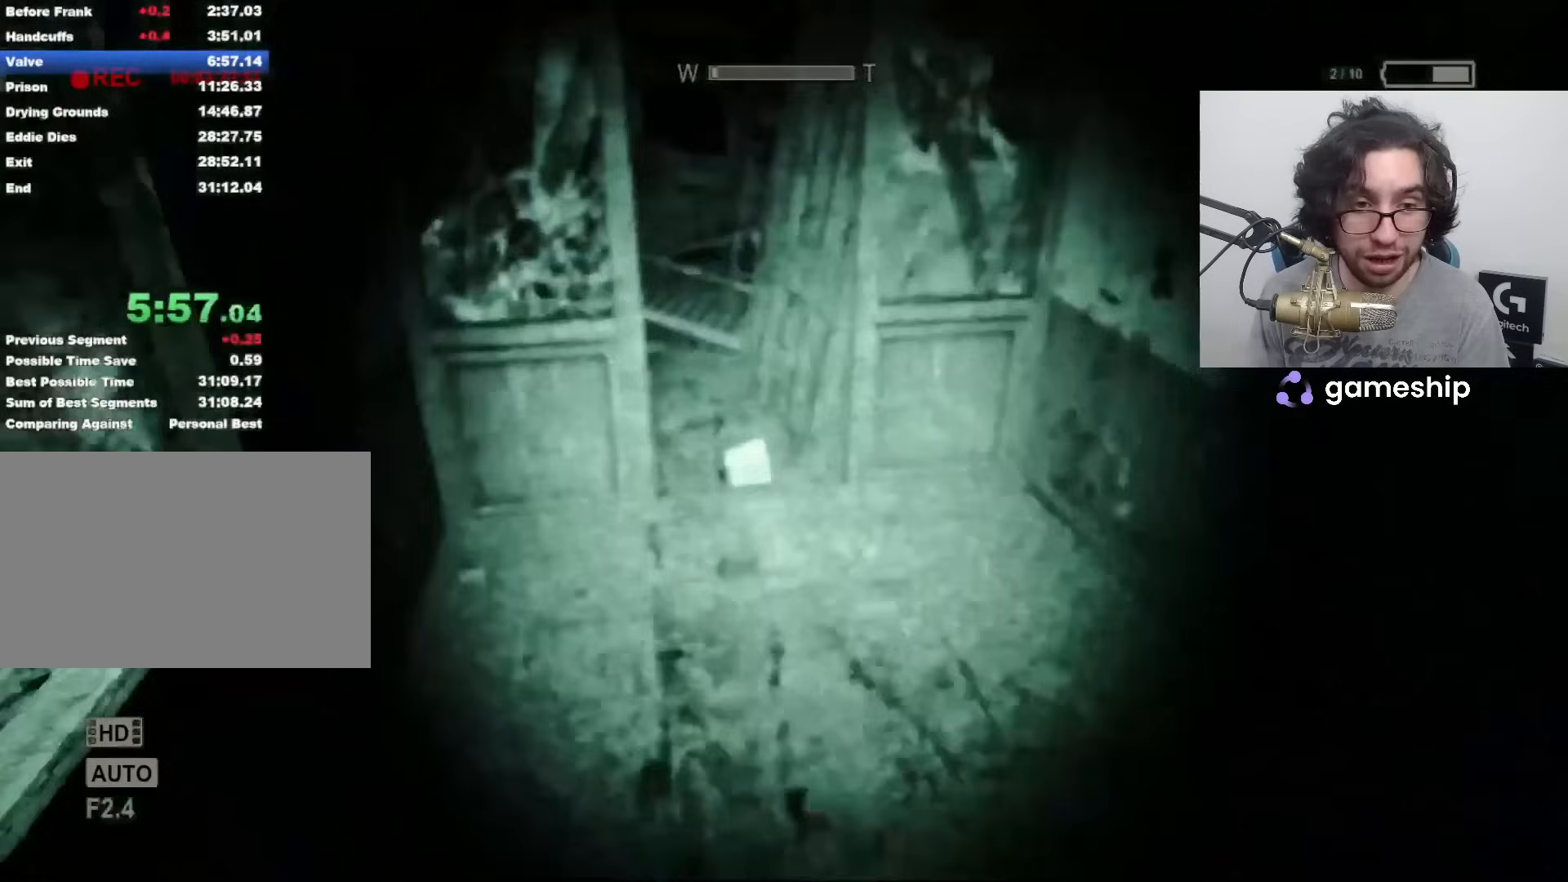
{"keys": ["f", "shift", "w"], "mouse": [], "events": [[133, "f", "down"], [167, "f", "up"], [450, "f", "down"]]}
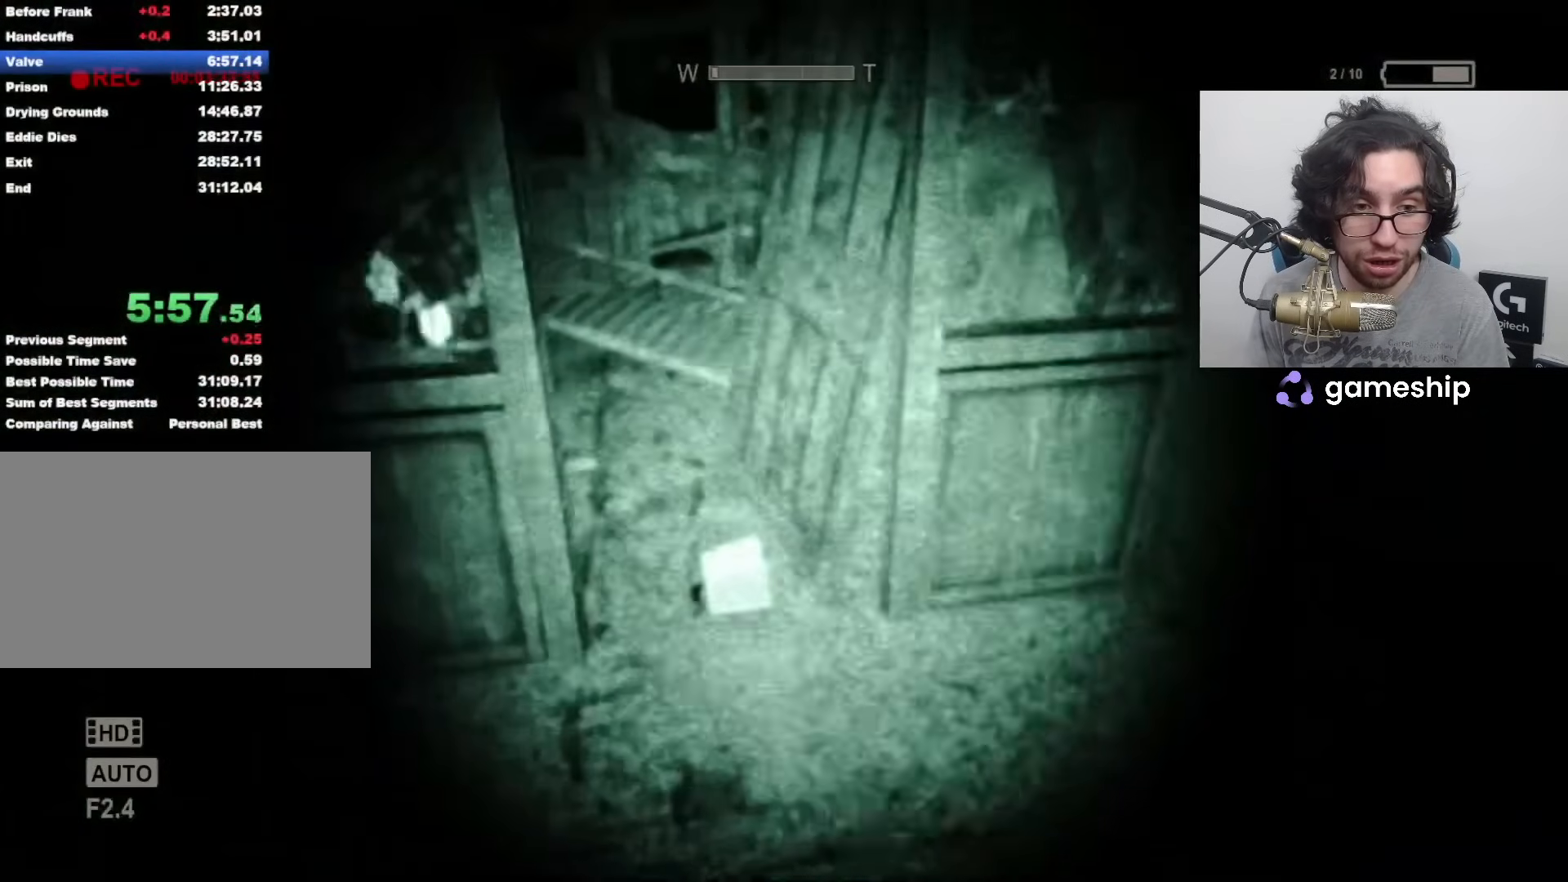
{"keys": ["shift", "w"], "mouse": [], "events": [[50, "f", "up"]]}
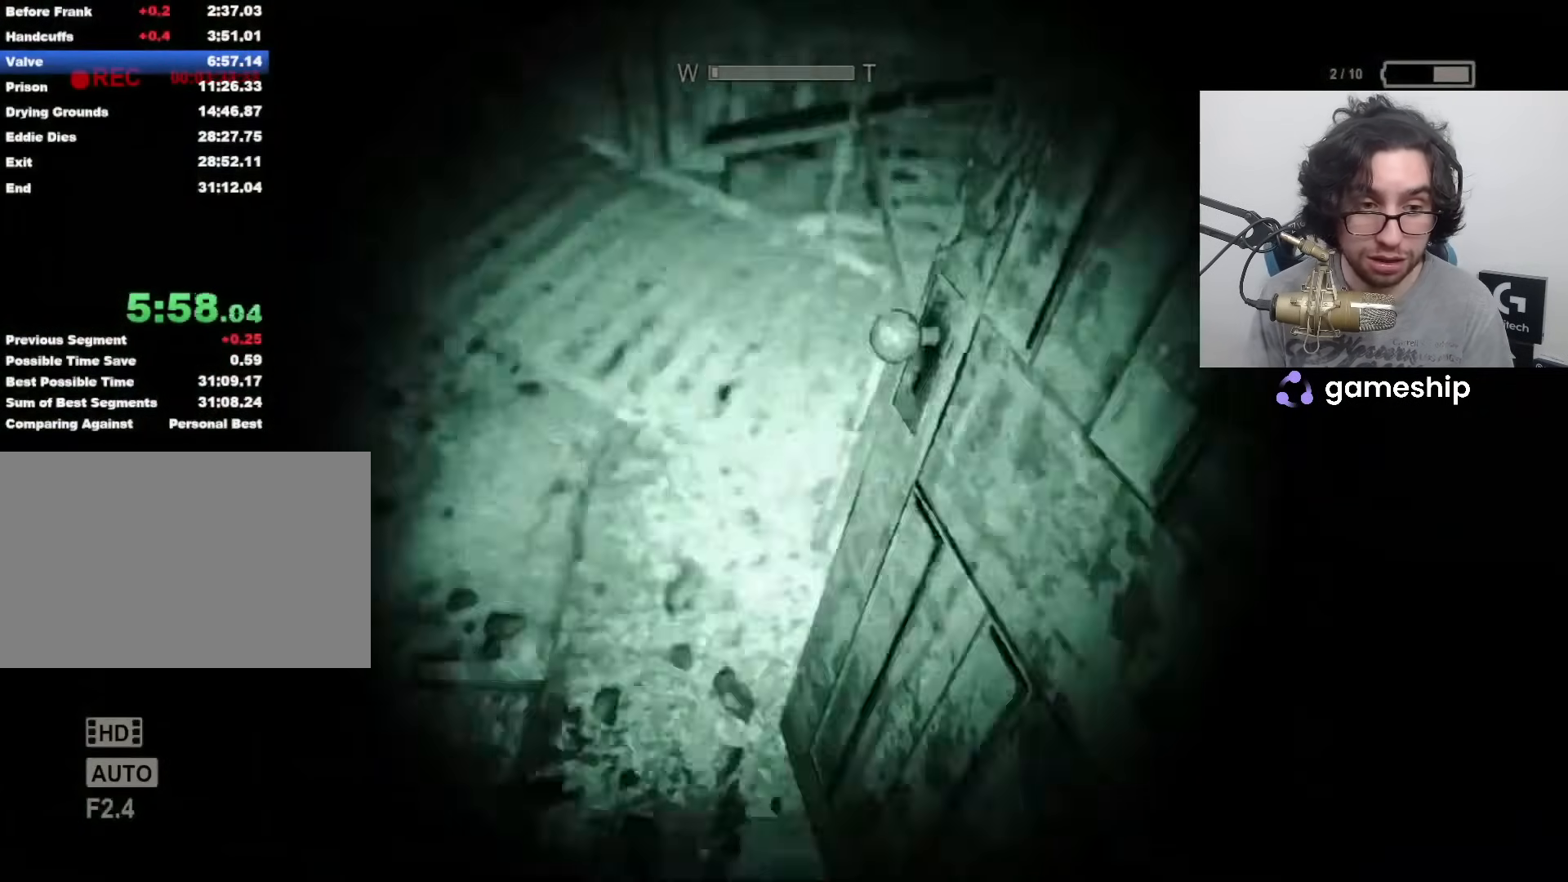
{"keys": ["shift", "w"], "mouse": [], "events": [[400, "f", "down"], [483, "f", "up"]]}
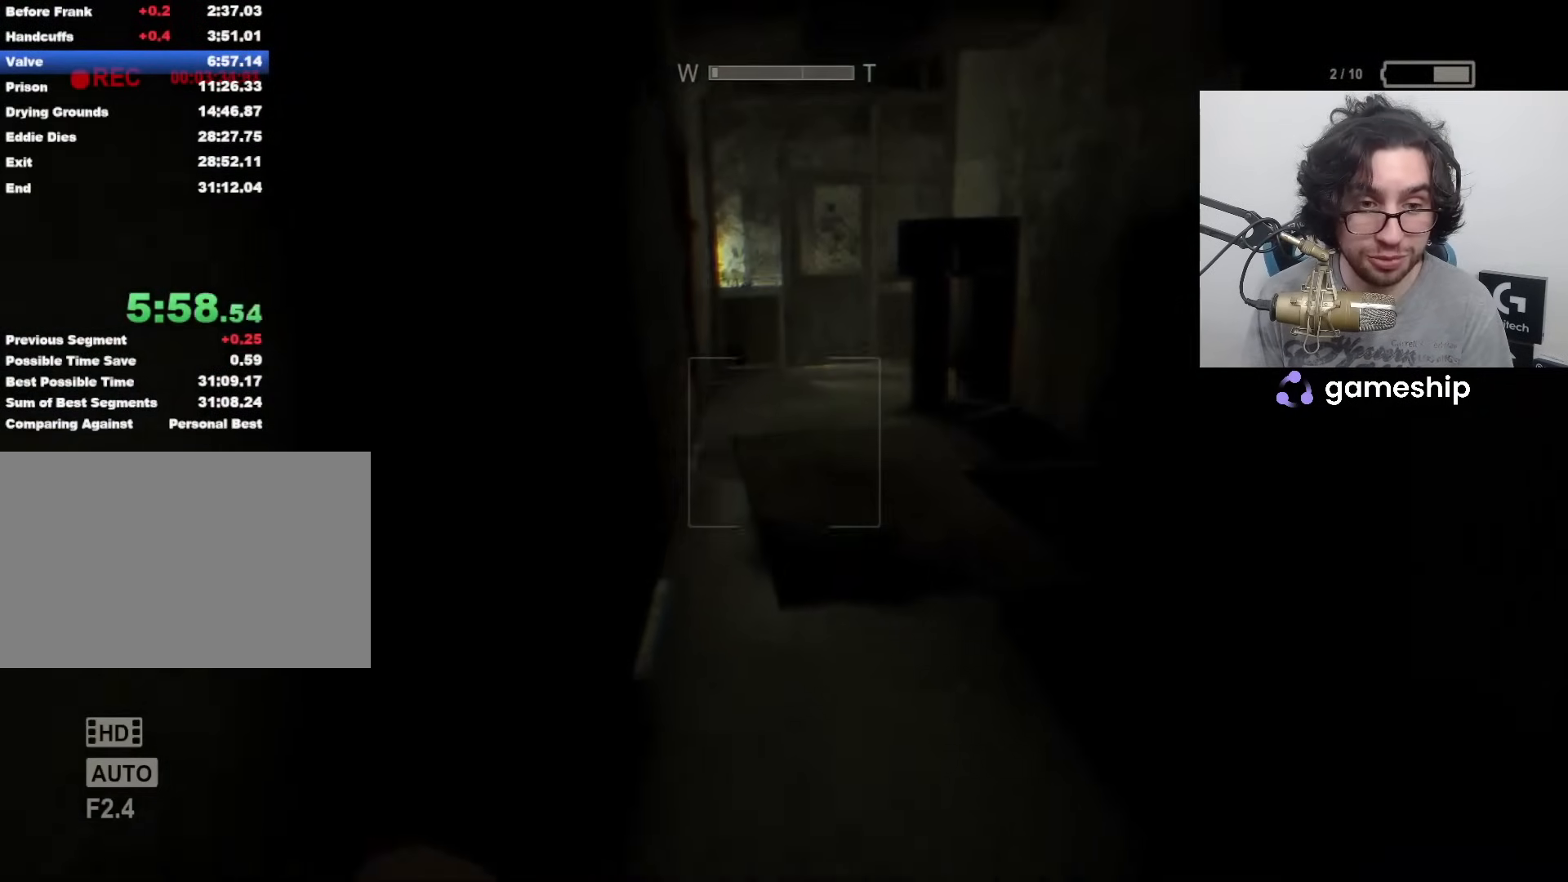
{"keys": ["shift", "w"], "mouse": [], "events": []}
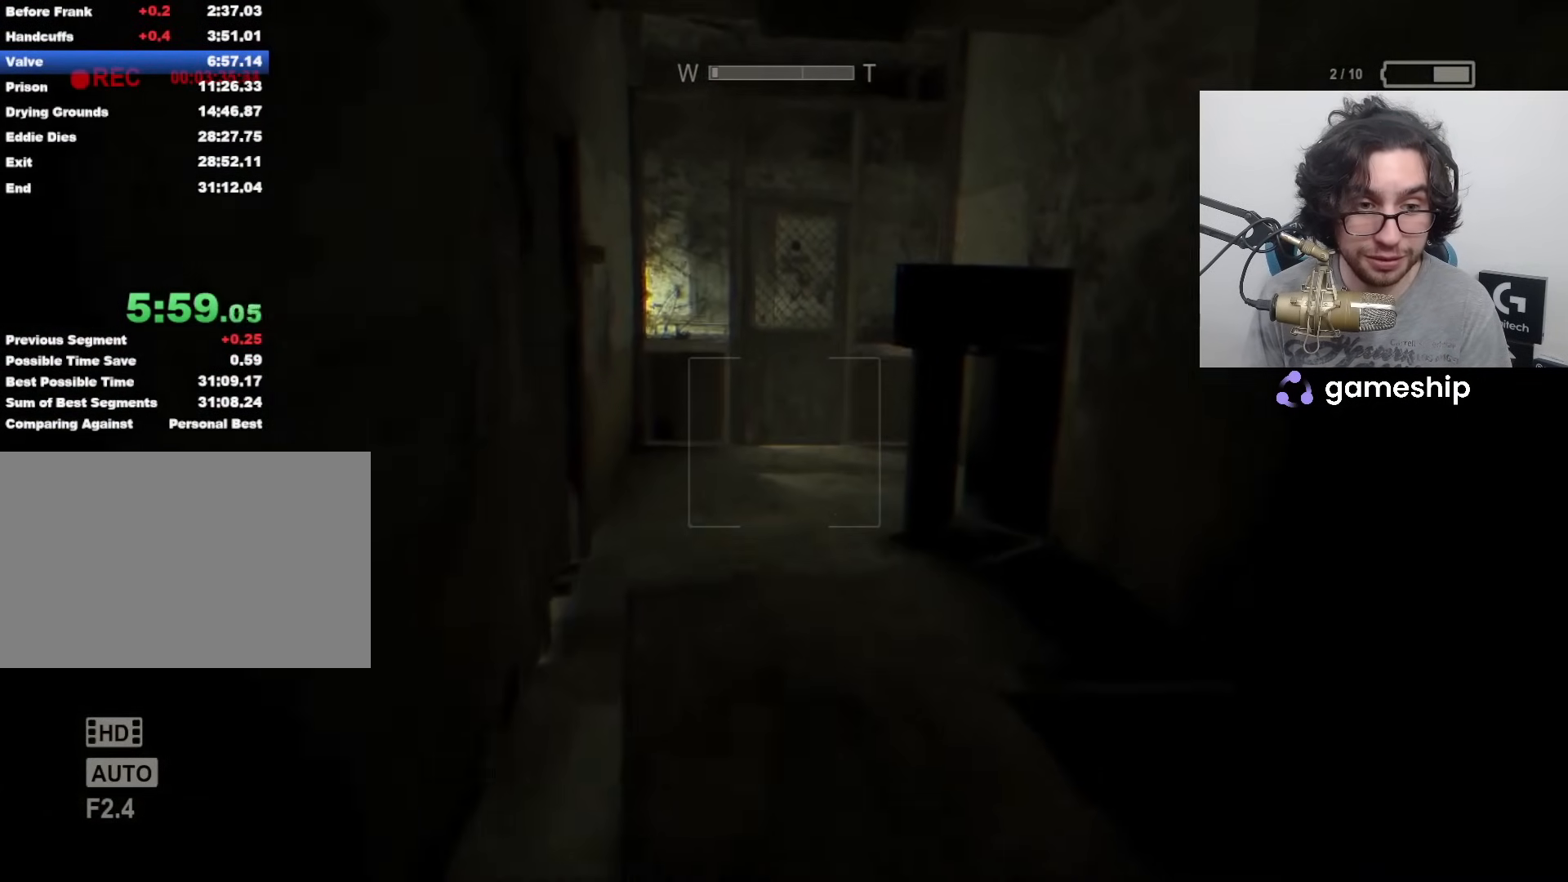
{"keys": ["shift", "w"], "mouse": [], "events": []}
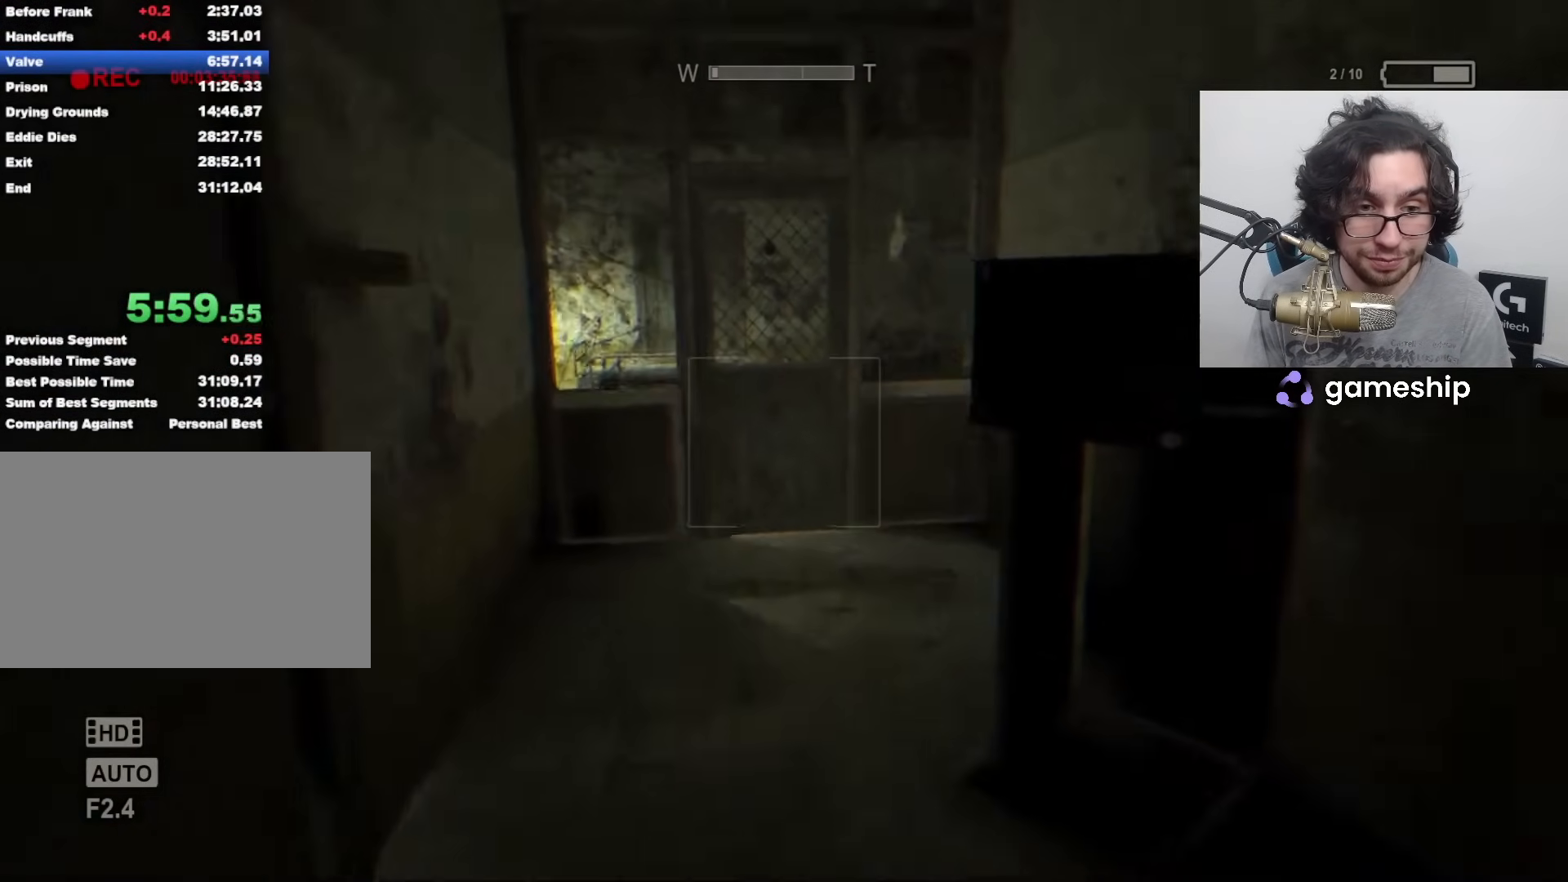
{"keys": ["shift", "w"], "mouse": [], "events": [[150, "space", "down"], [200, "space", "up"]]}
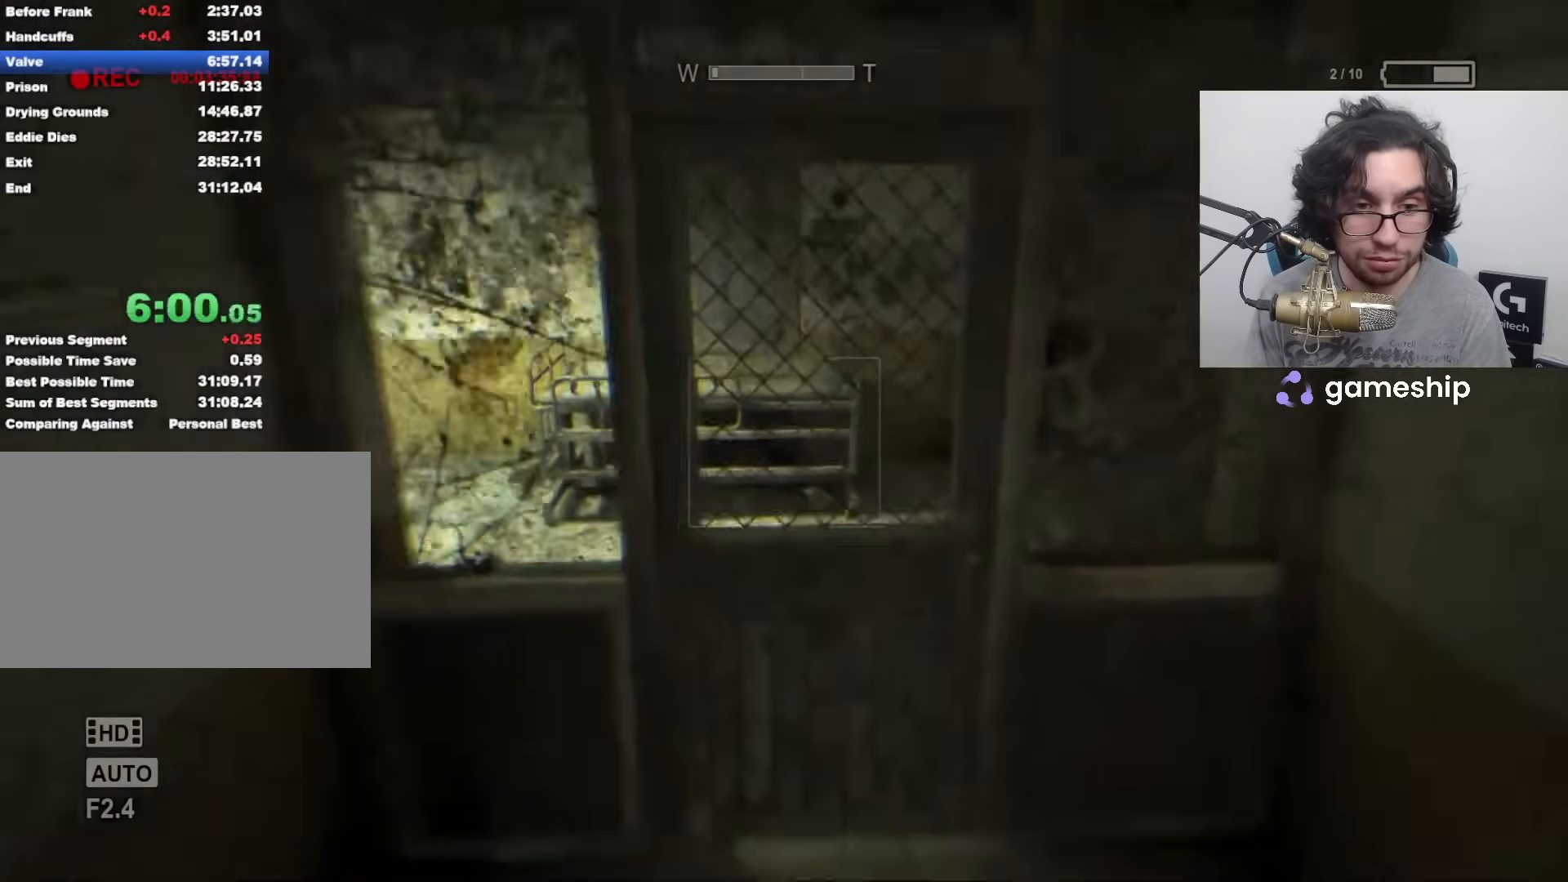
{"keys": ["shift", "w"], "mouse": [], "events": [[133, "x", "down"], [217, "x", "up"], [267, "x", "down"], [317, "x", "up"]]}
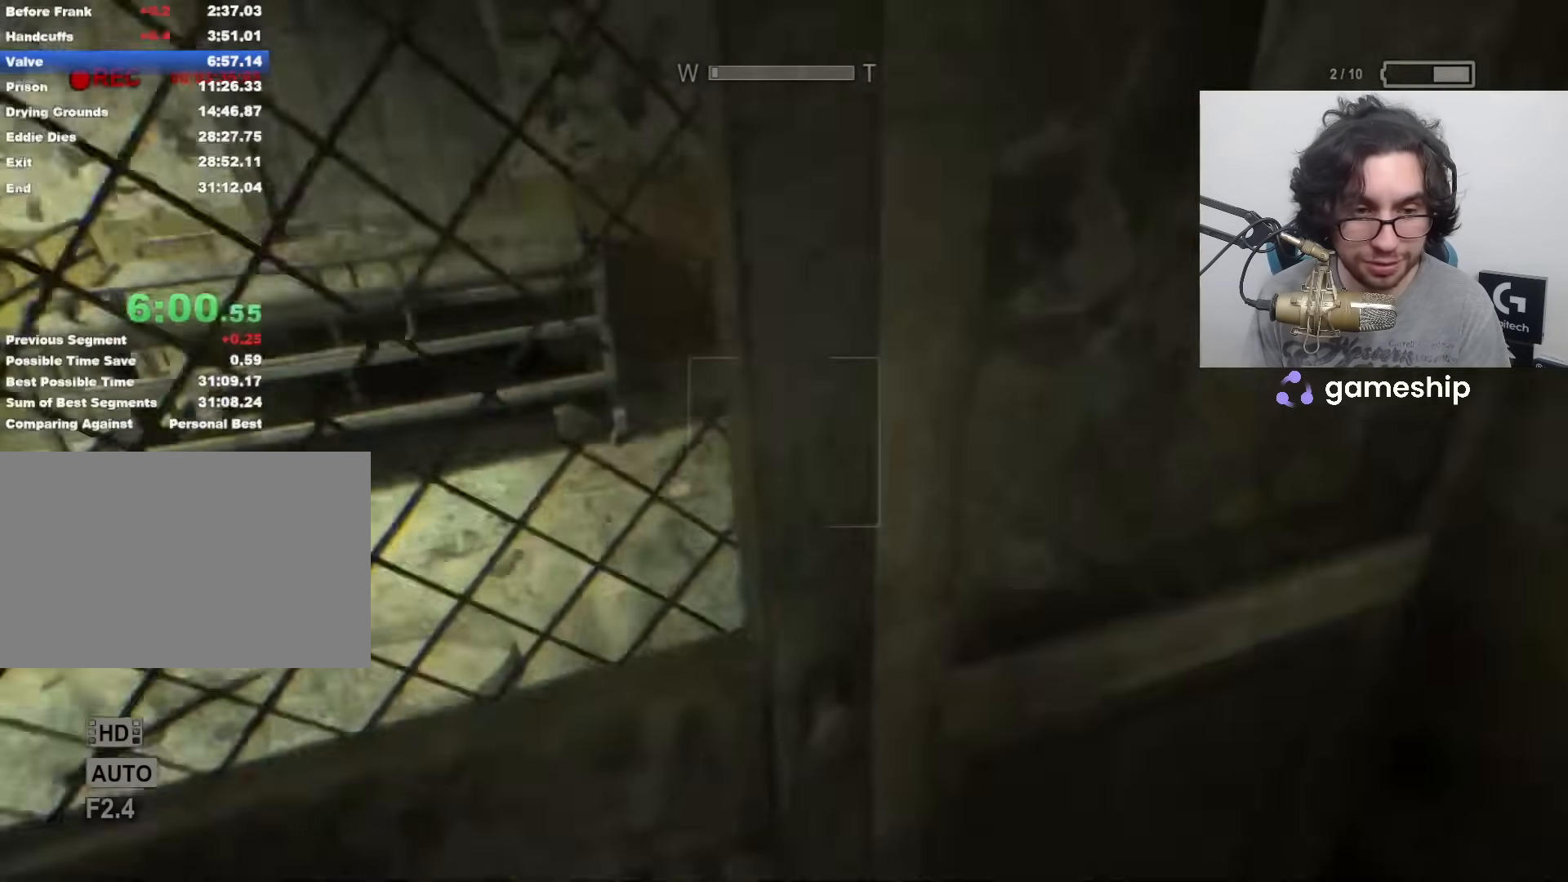
{"keys": ["shift", "w"], "mouse": [], "events": []}
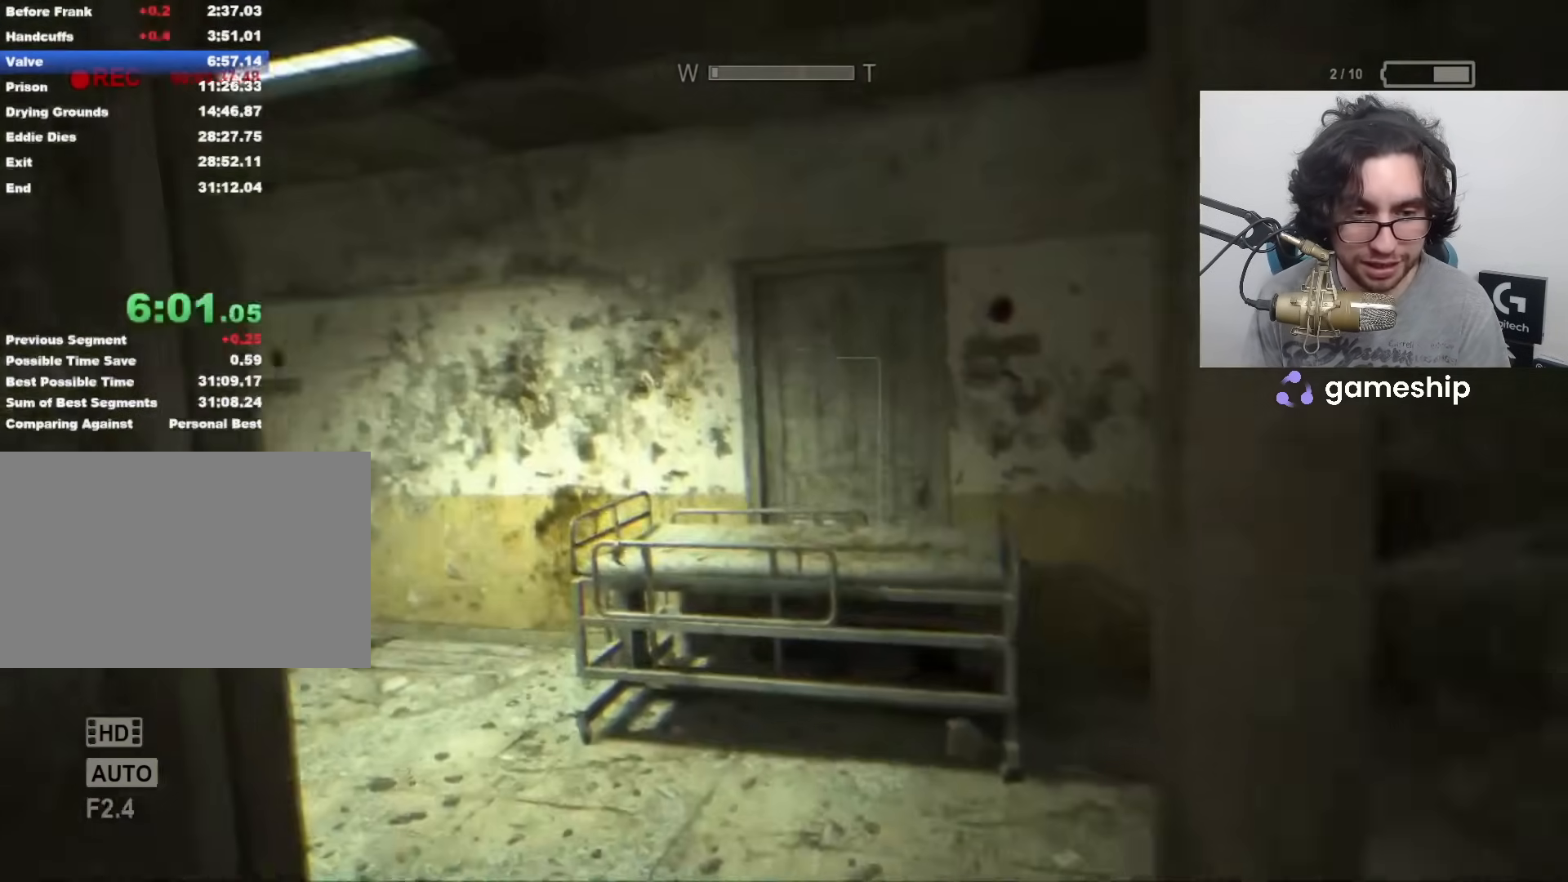
{"keys": ["shift", "w"], "mouse": [], "events": []}
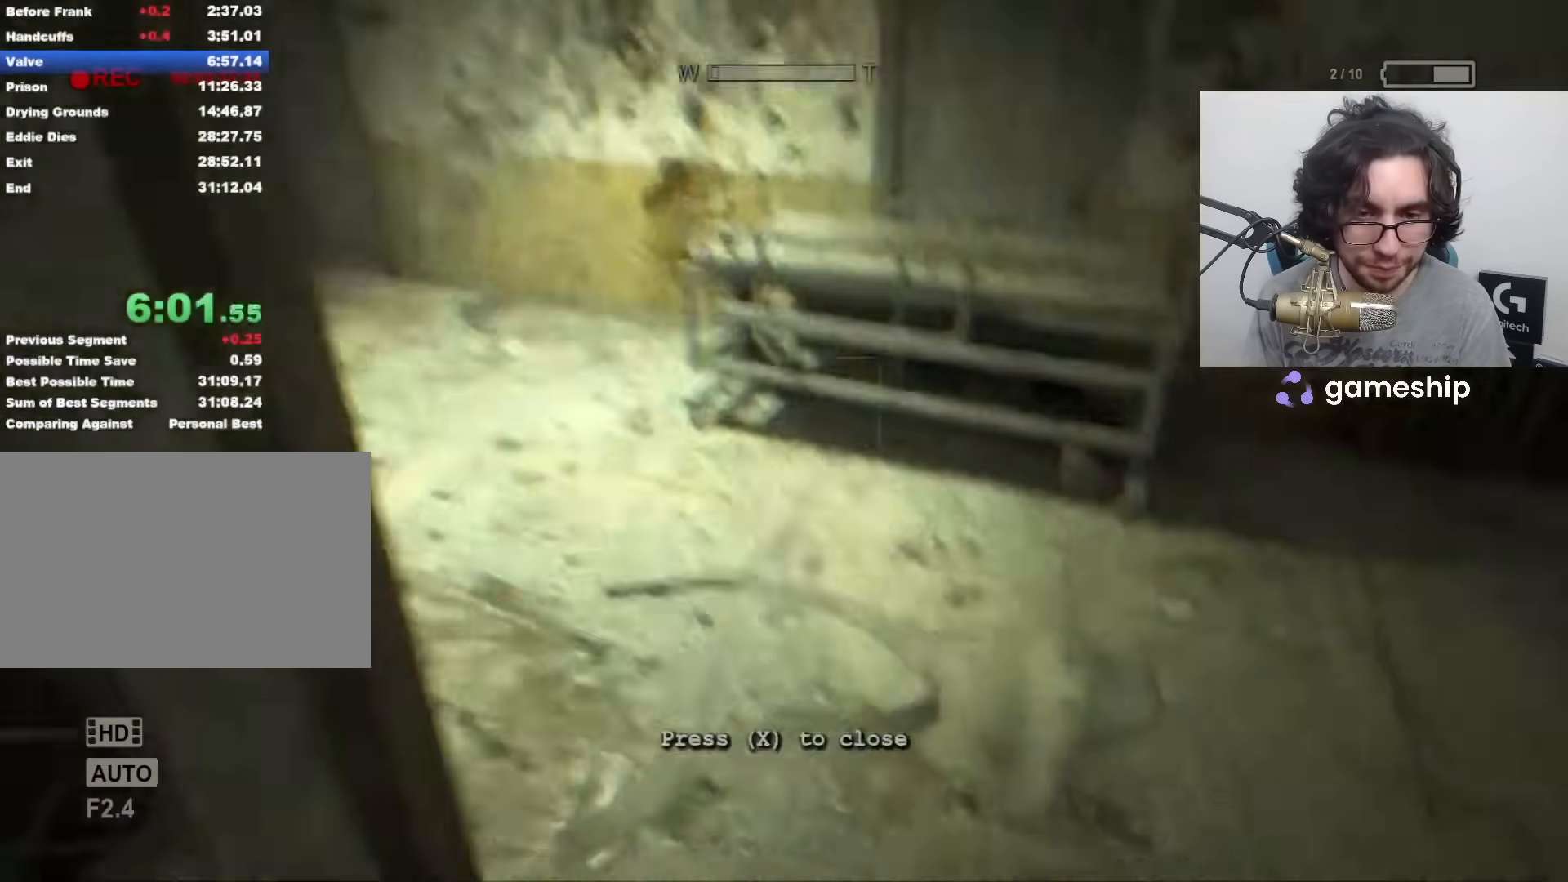
{"keys": ["shift", "w"], "mouse": [], "events": [[367, "d", "down"], [367, "space", "down"], [400, "d", "up"], [400, "space", "up"]]}
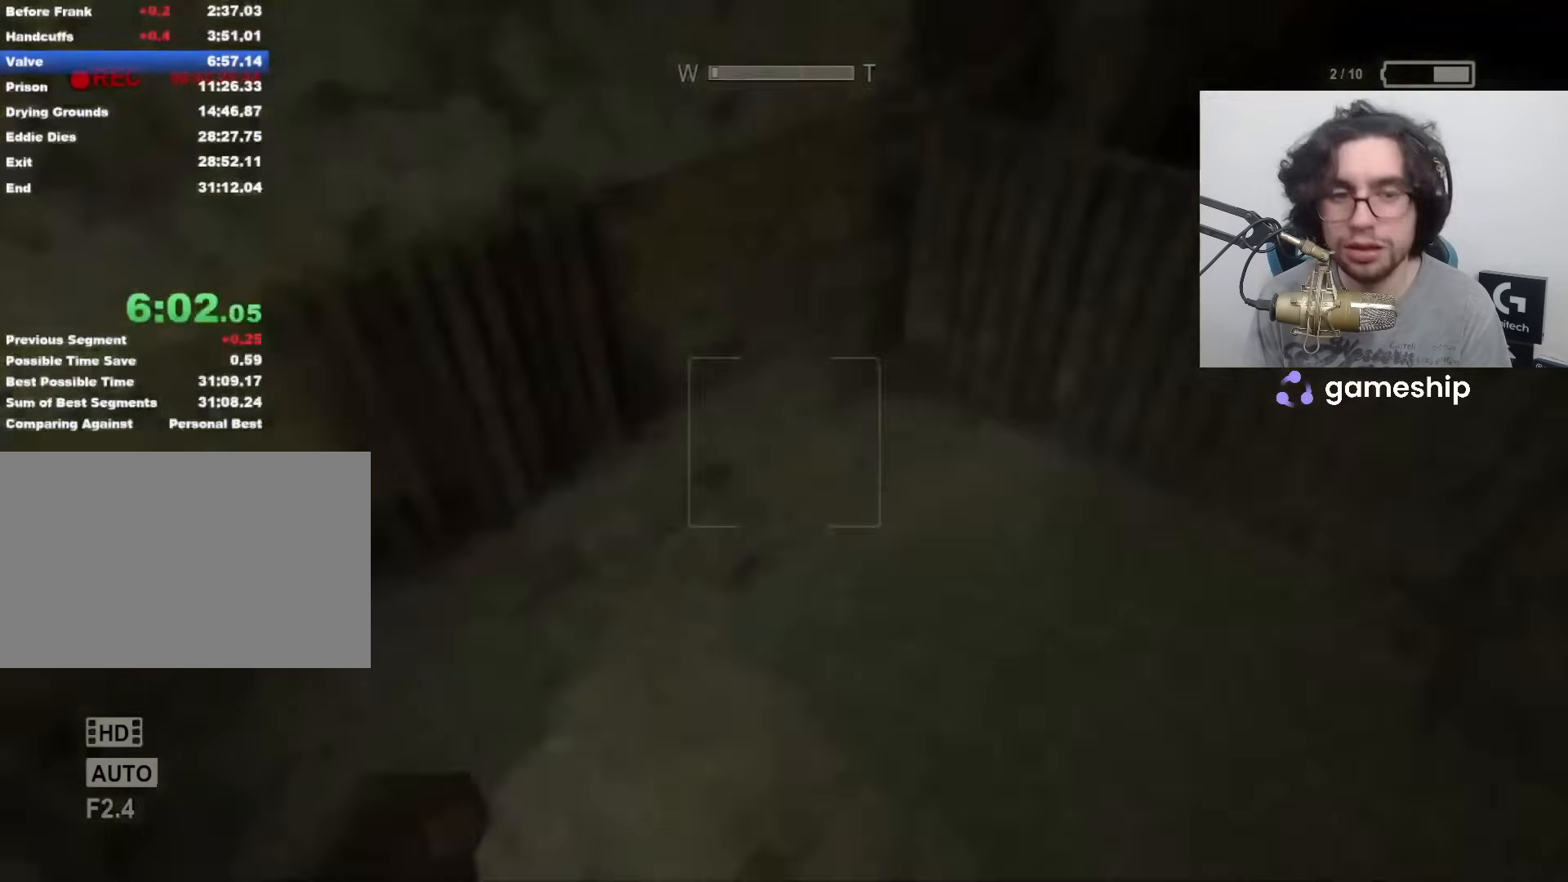
{"keys": ["shift", "space", "w"], "mouse": [], "events": [[333, "space", "down"], [417, "space", "up"], [483, "space", "down"]]}
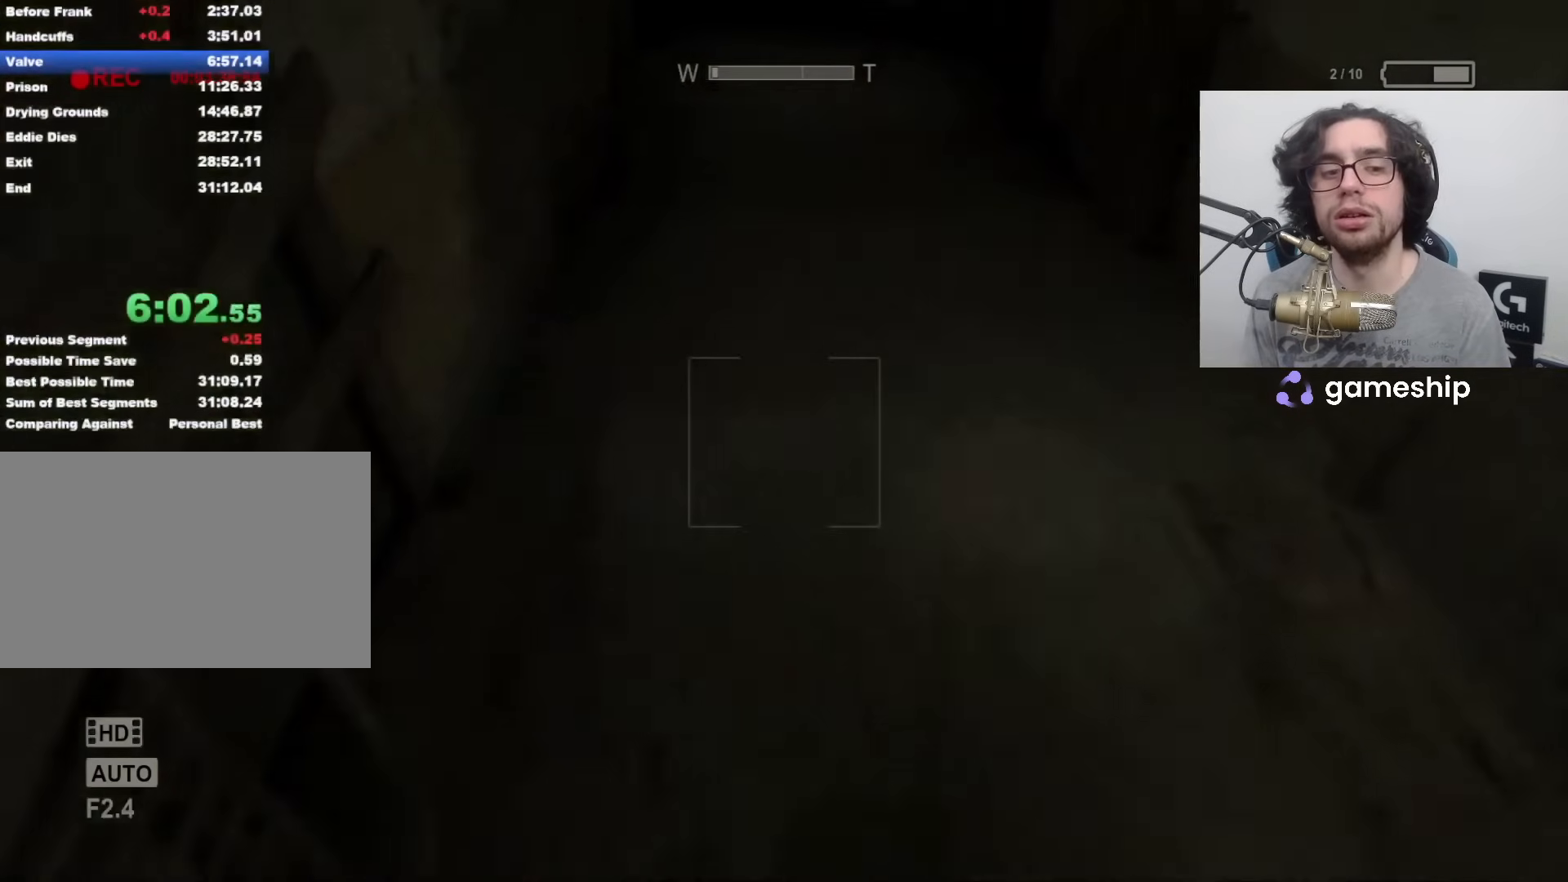
{"keys": ["shift", "w"], "mouse": [], "events": [[17, "space", "up"]]}
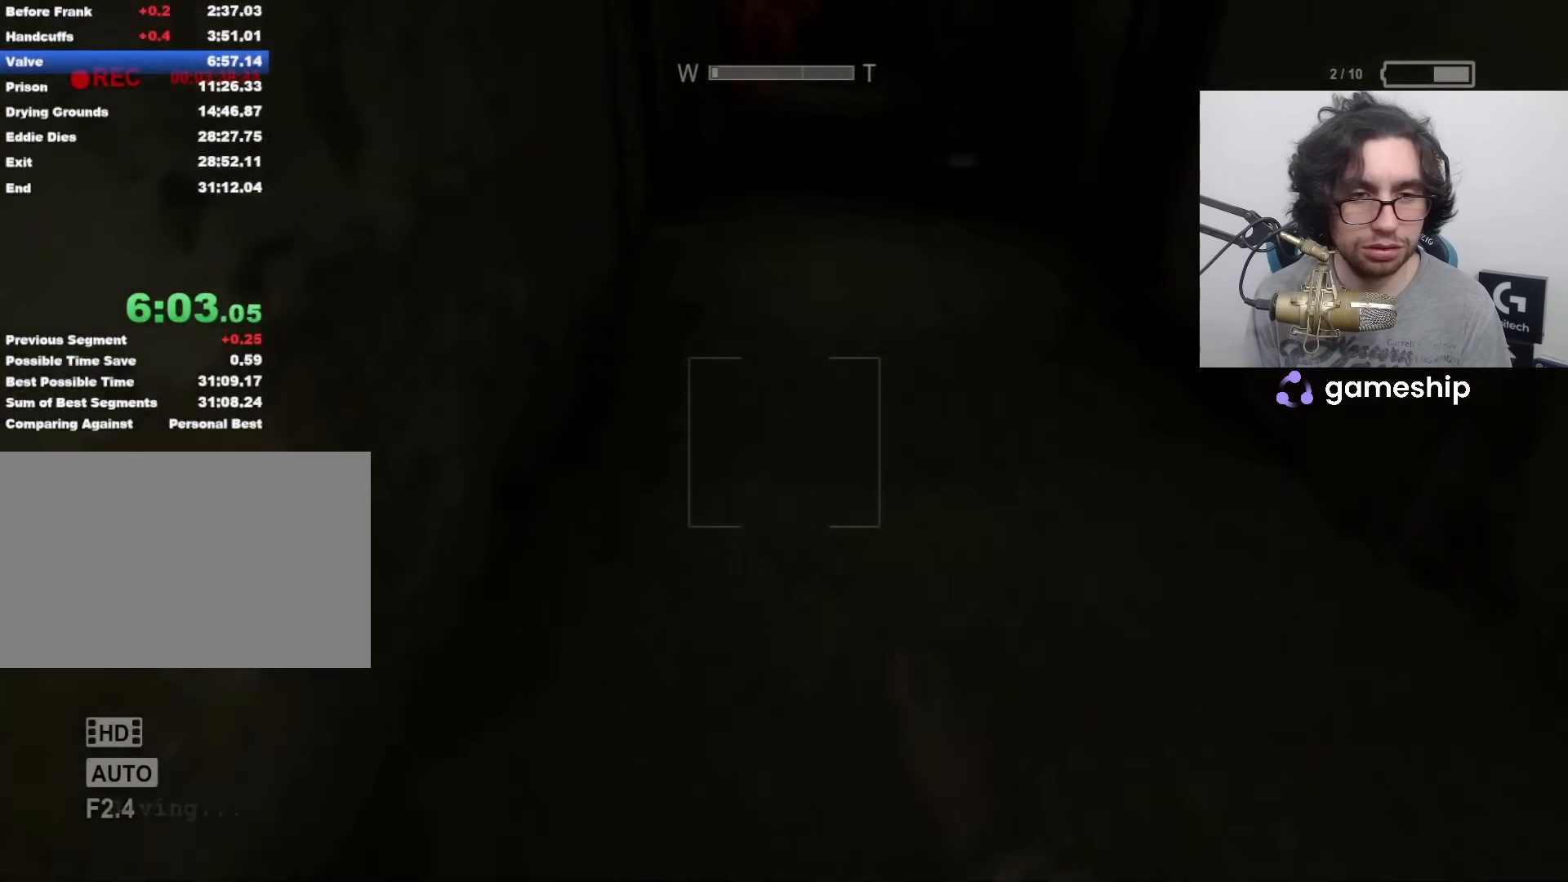
{"keys": ["shift", "w"], "mouse": [], "events": [[33, "f", "down"], [133, "f", "up"]]}